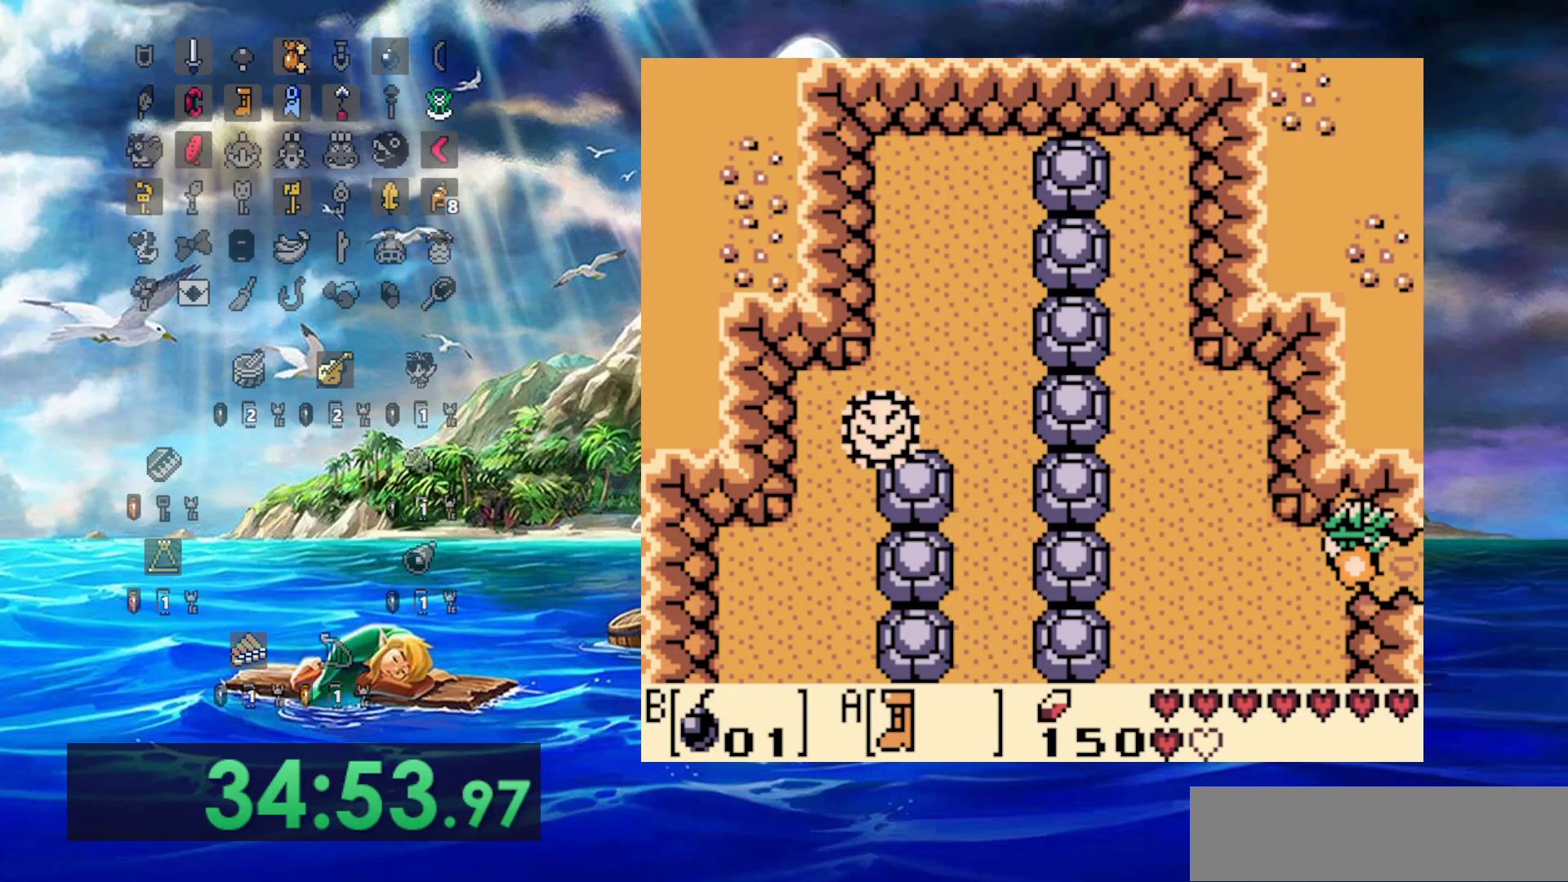
Gameplay with a controller (Nintendo layout); each line is a JSON object with the inputs held at the frame after it. "events" lists button and stick changes between this image and that frame as [ms after this image, input, new state], when the widget could be followed in between. Not read: DPAD_DOWN DPAD_UP L3 R3 SELECT START.
{"buttons": ["A", "DPAD_RIGHT"], "events": []}
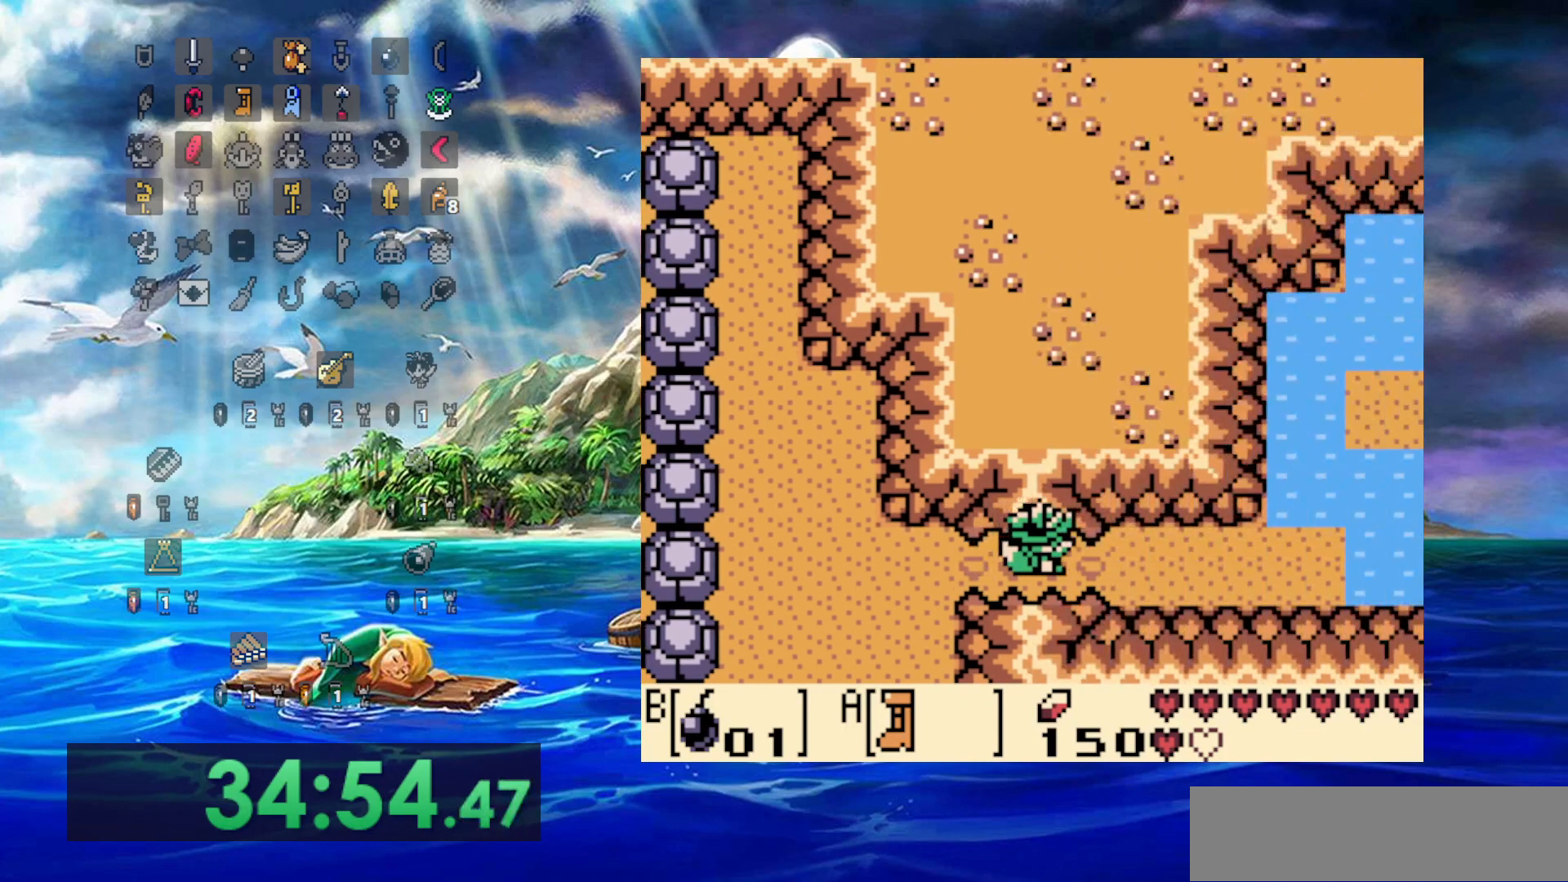
{"buttons": ["A", "DPAD_RIGHT"], "events": []}
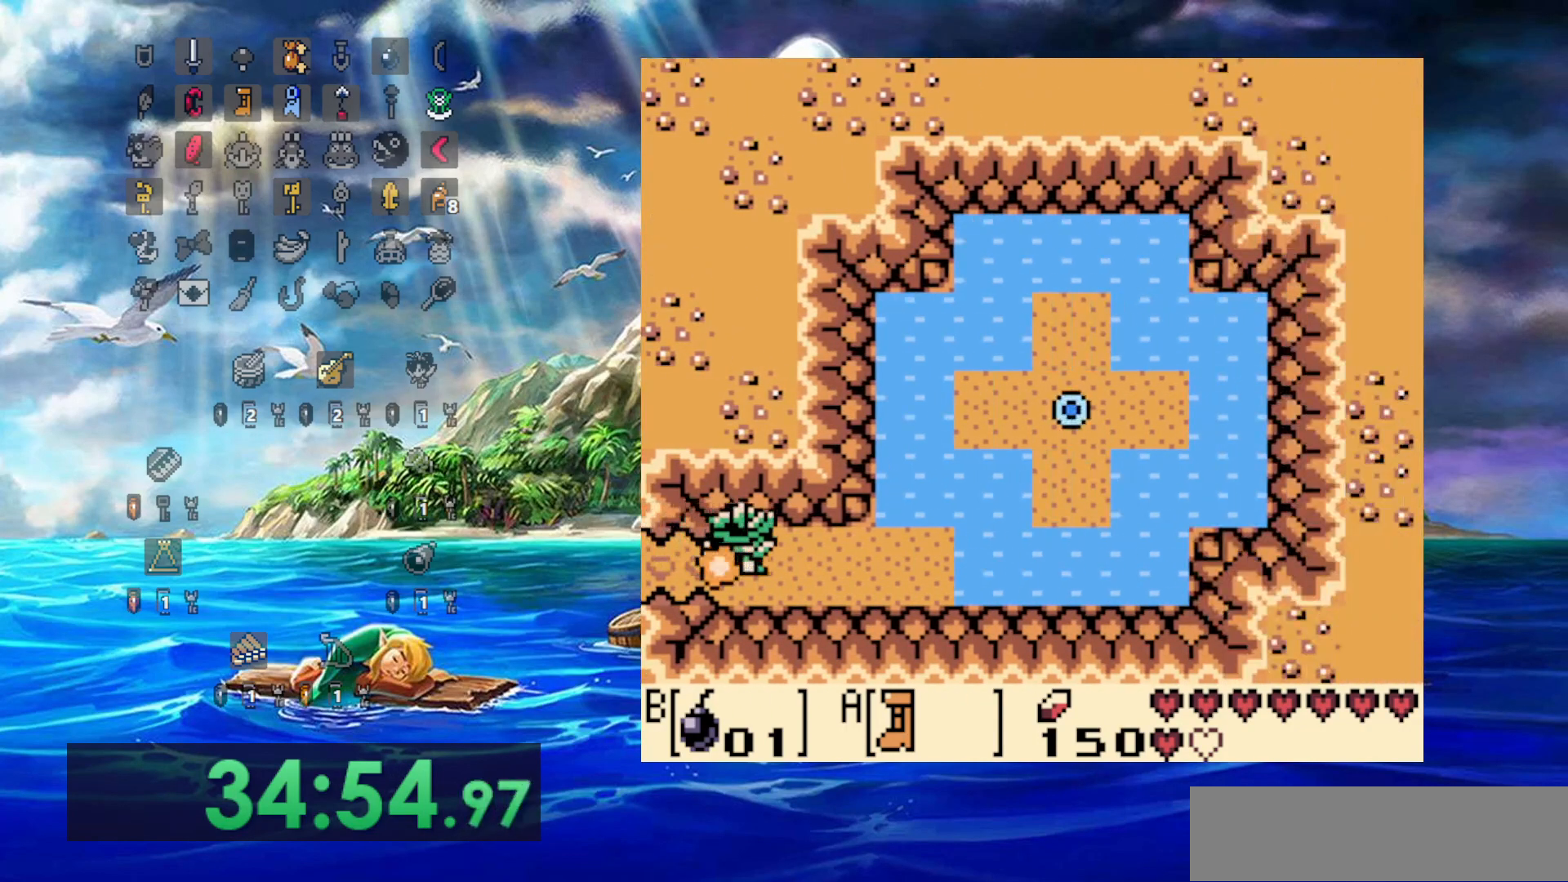
{"buttons": ["A", "DPAD_RIGHT"], "events": []}
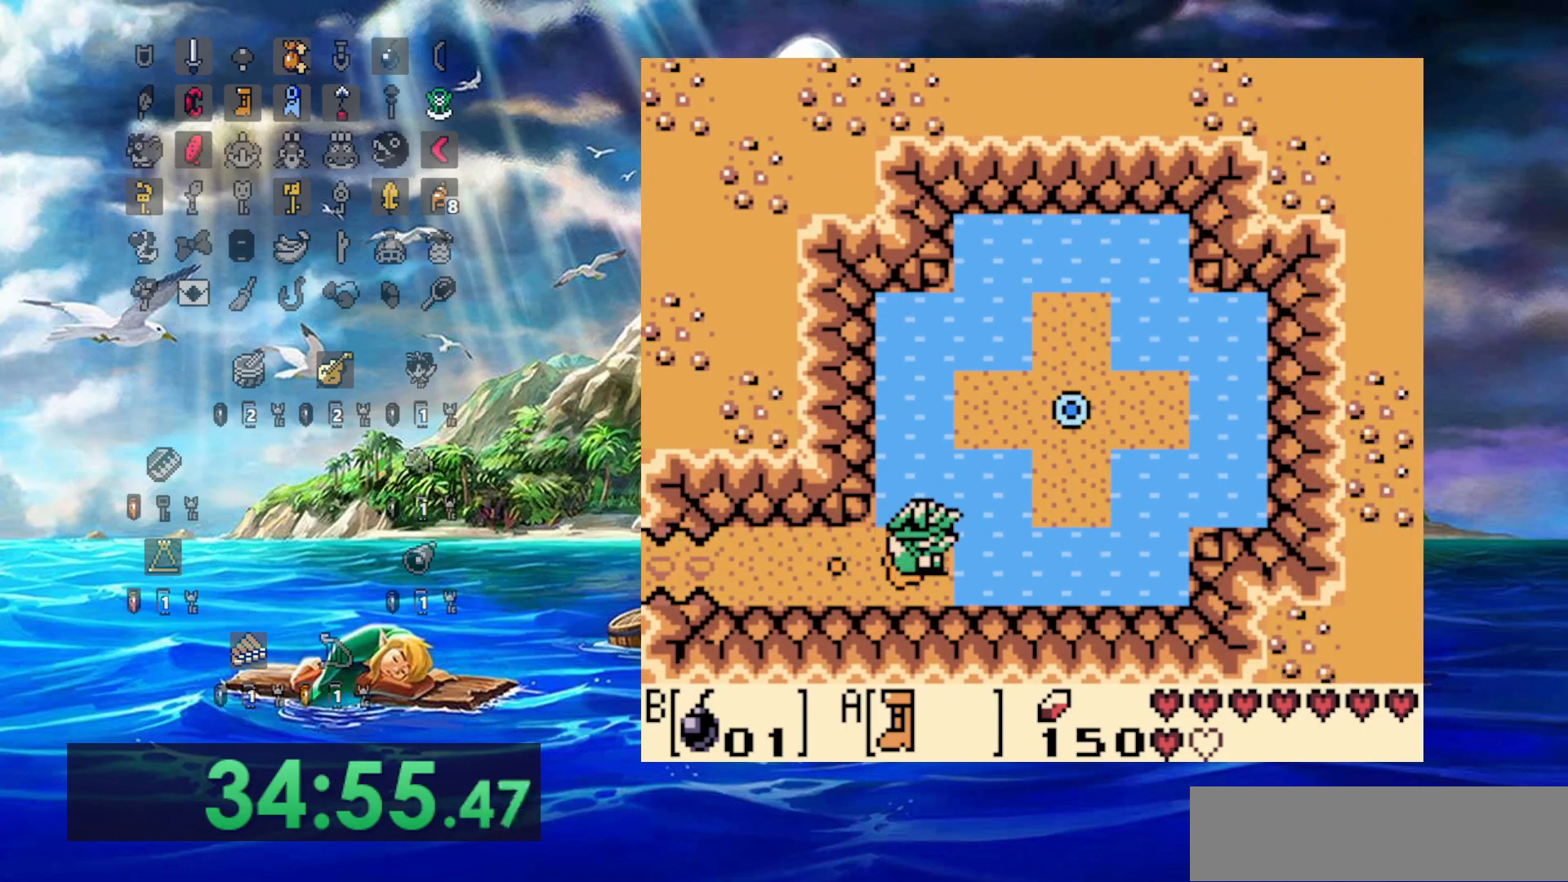
{"buttons": [], "events": [[433, "DPAD_RIGHT", "up"], [467, "A", "up"]]}
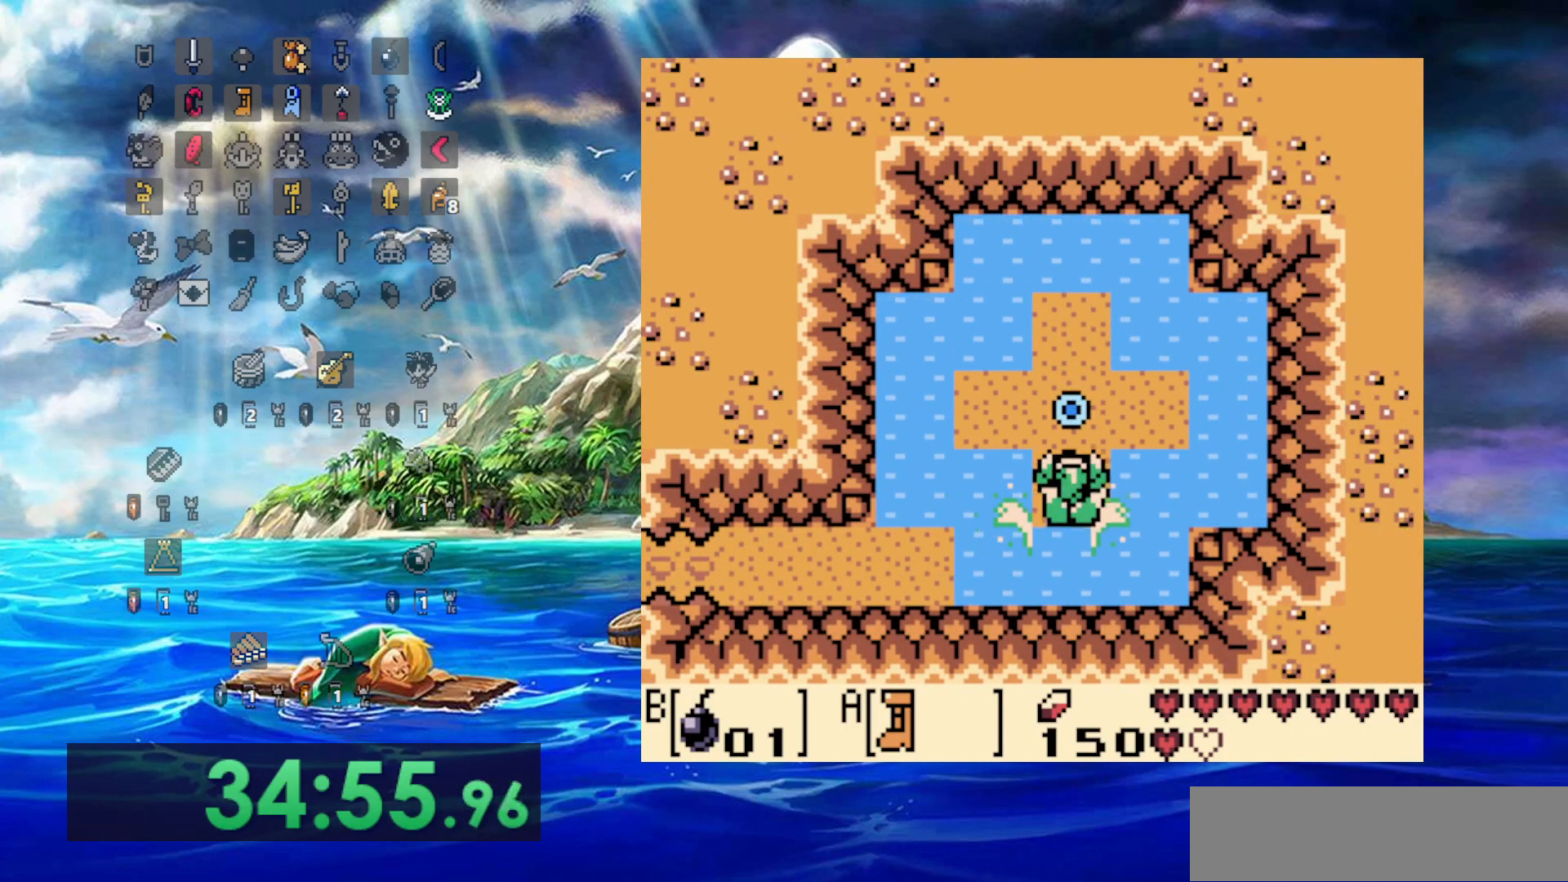
{"buttons": [], "events": []}
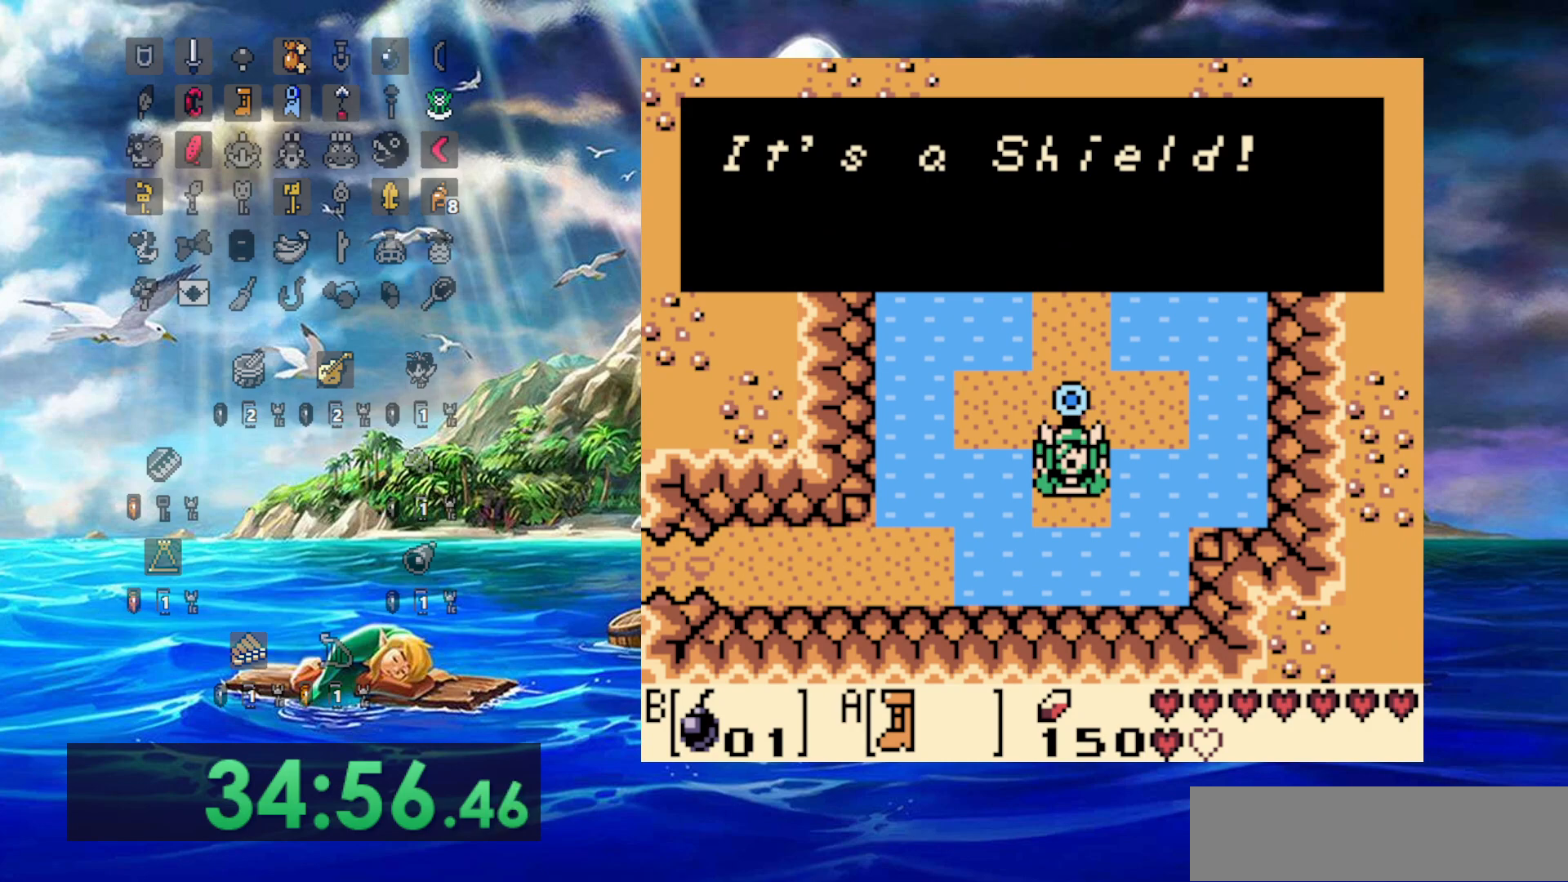
{"buttons": ["A"]}
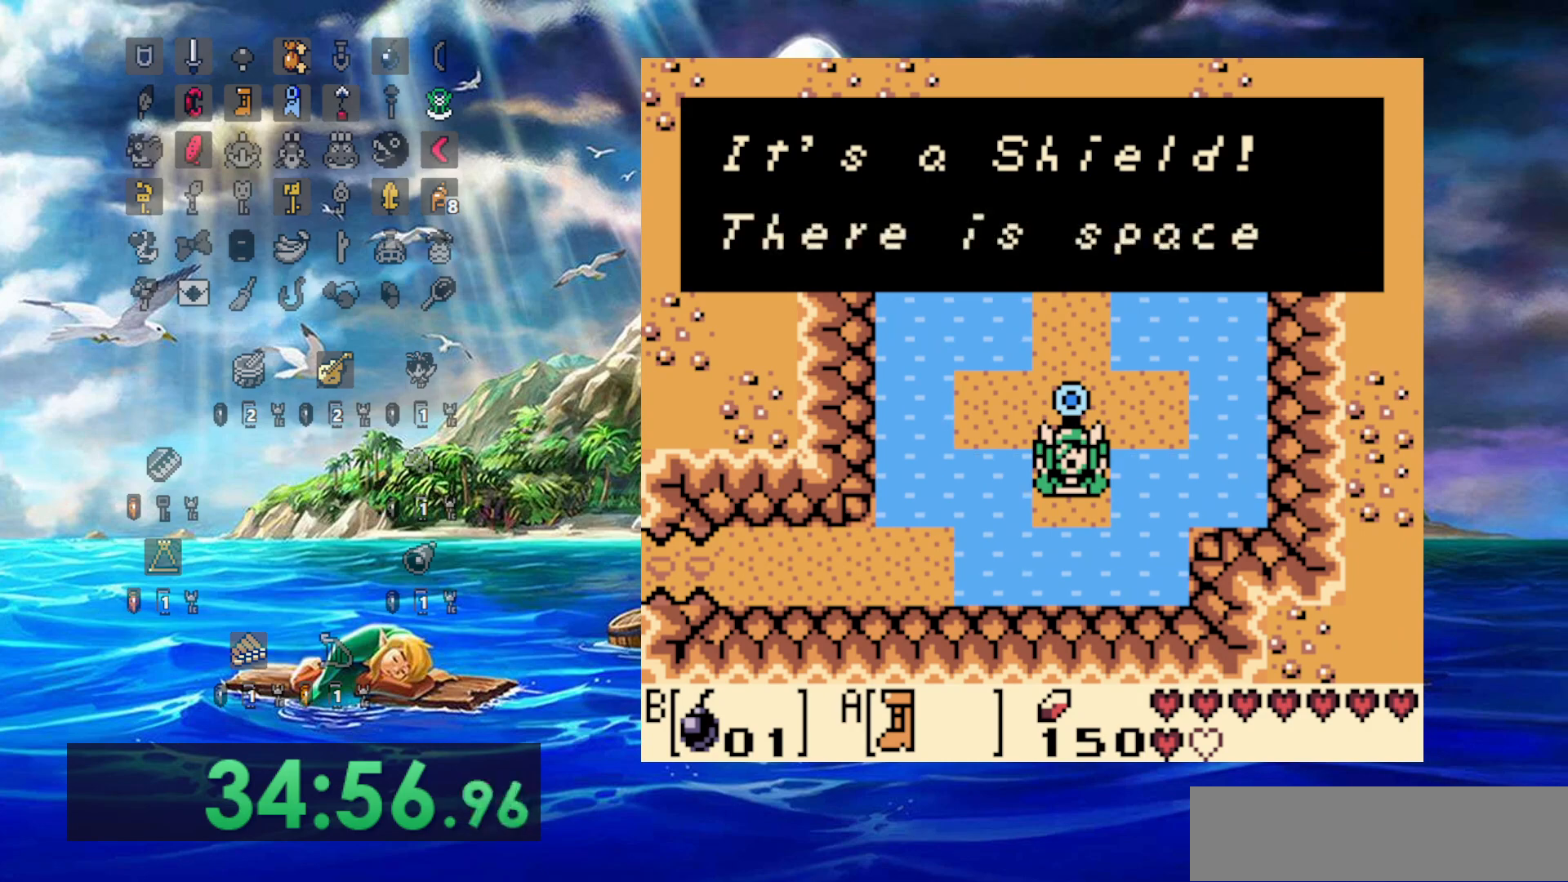
{"buttons": [], "events": [[17, "A", "up"], [67, "A", "down"], [83, "B", "down"], [233, "B", "up"], [317, "A", "up"]]}
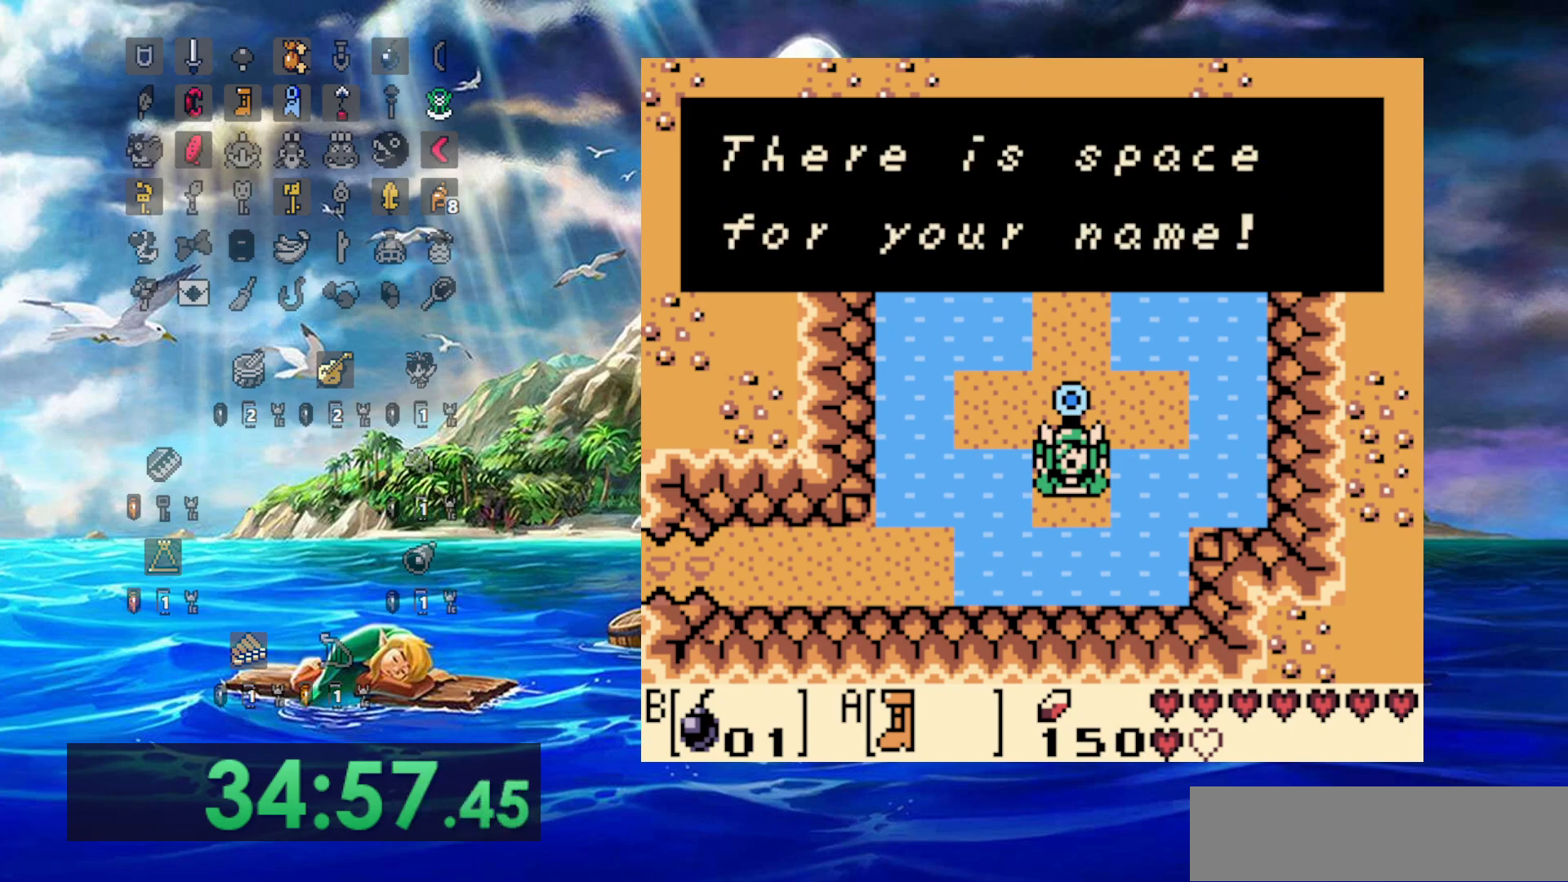
{"buttons": ["A", "B"], "events": [[67, "A", "down"], [250, "A", "up"], [400, "A", "down"], [400, "B", "down"]]}
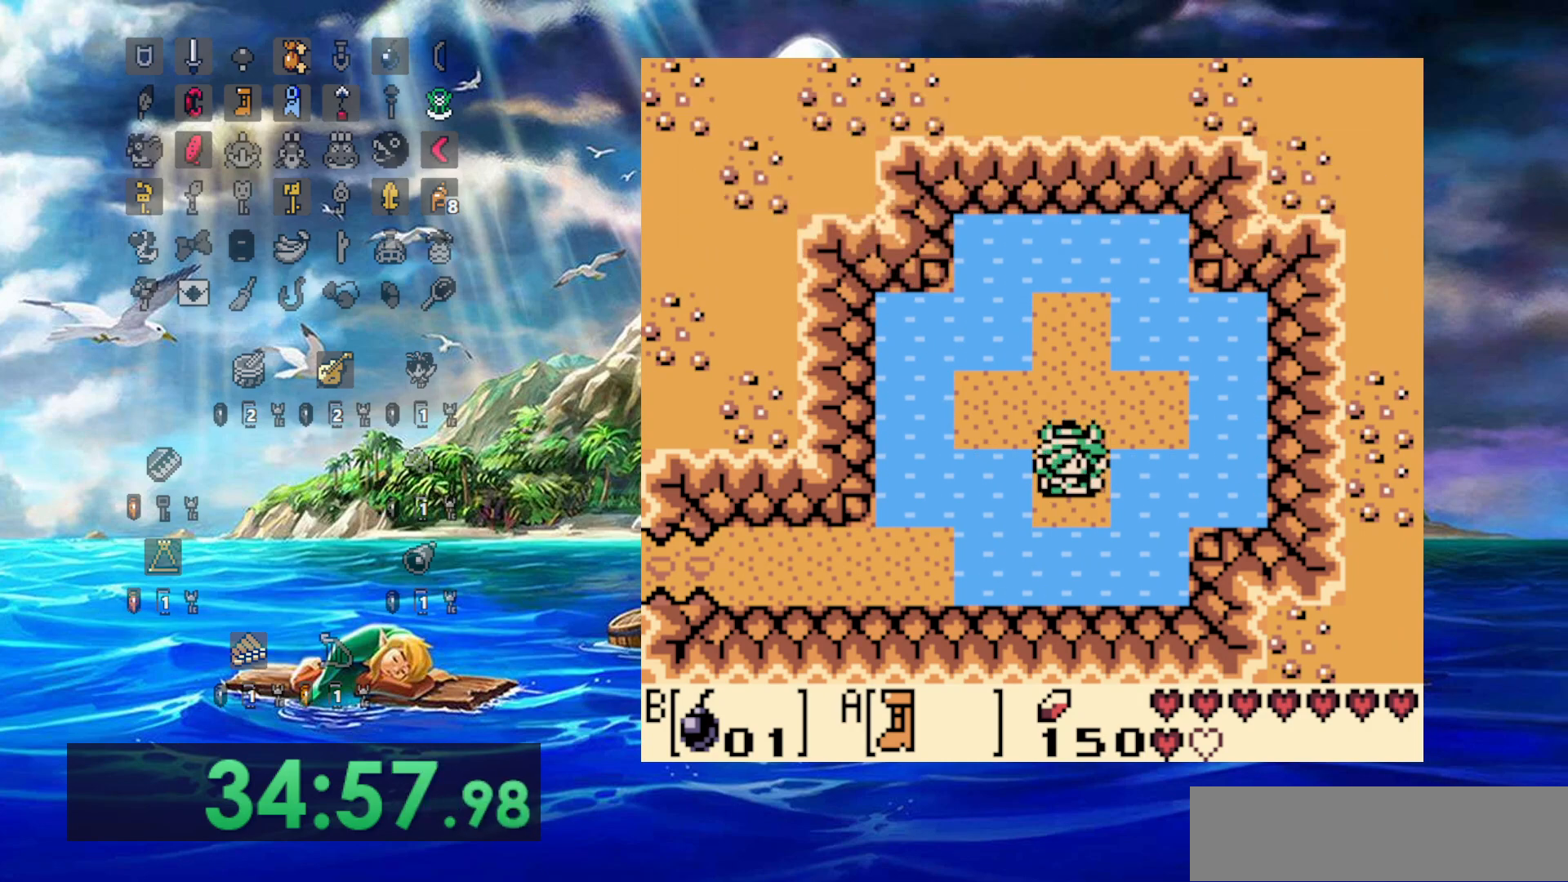
{"buttons": [], "events": [[333, "B", "up"], [367, "A", "up"]]}
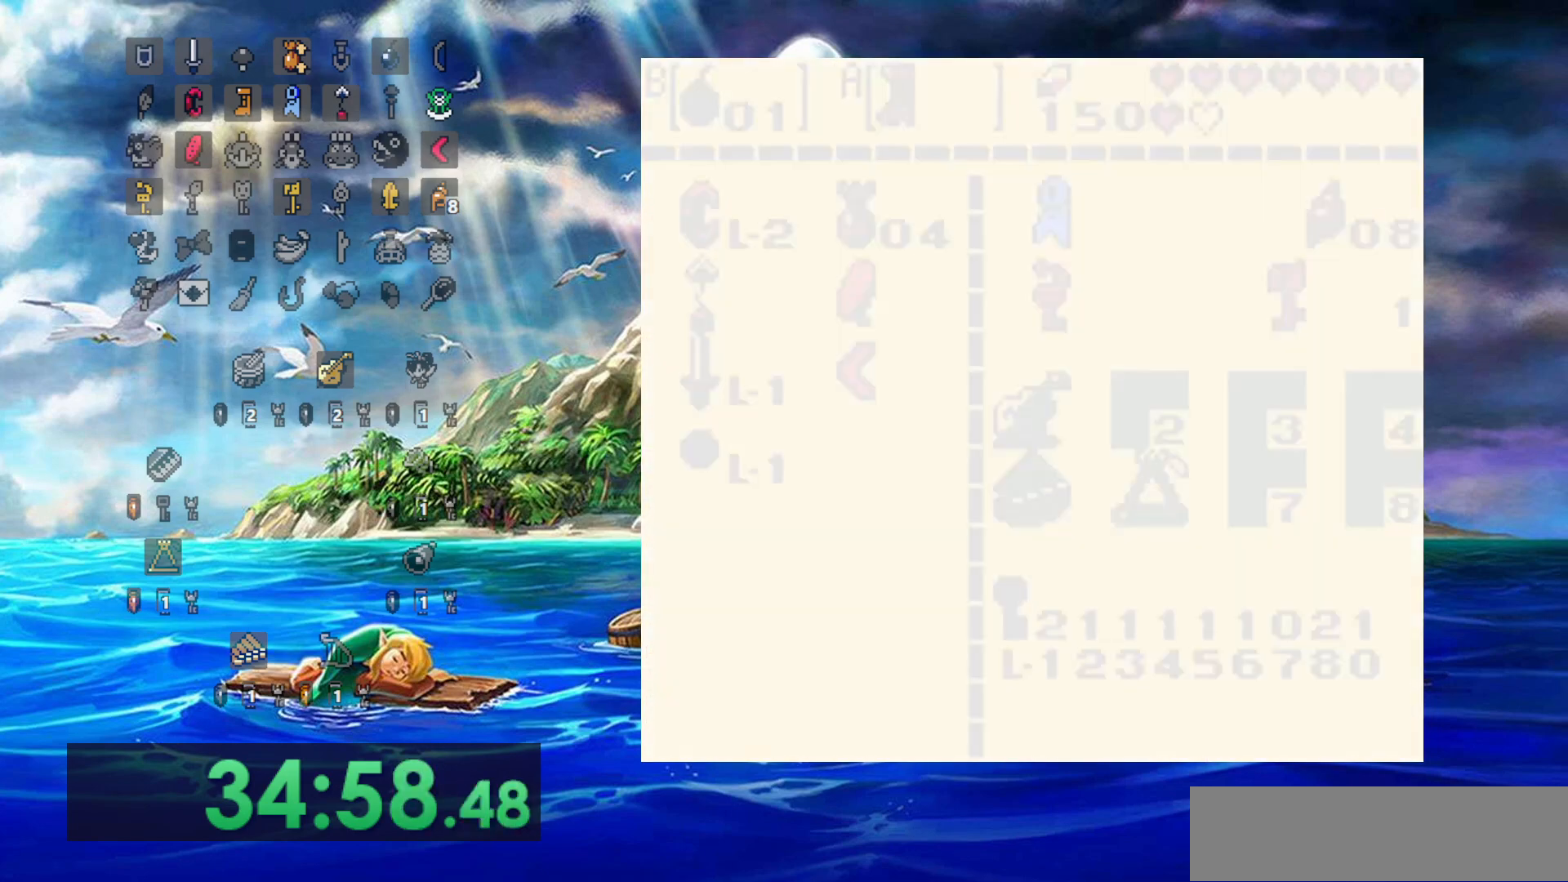
{"buttons": [], "events": []}
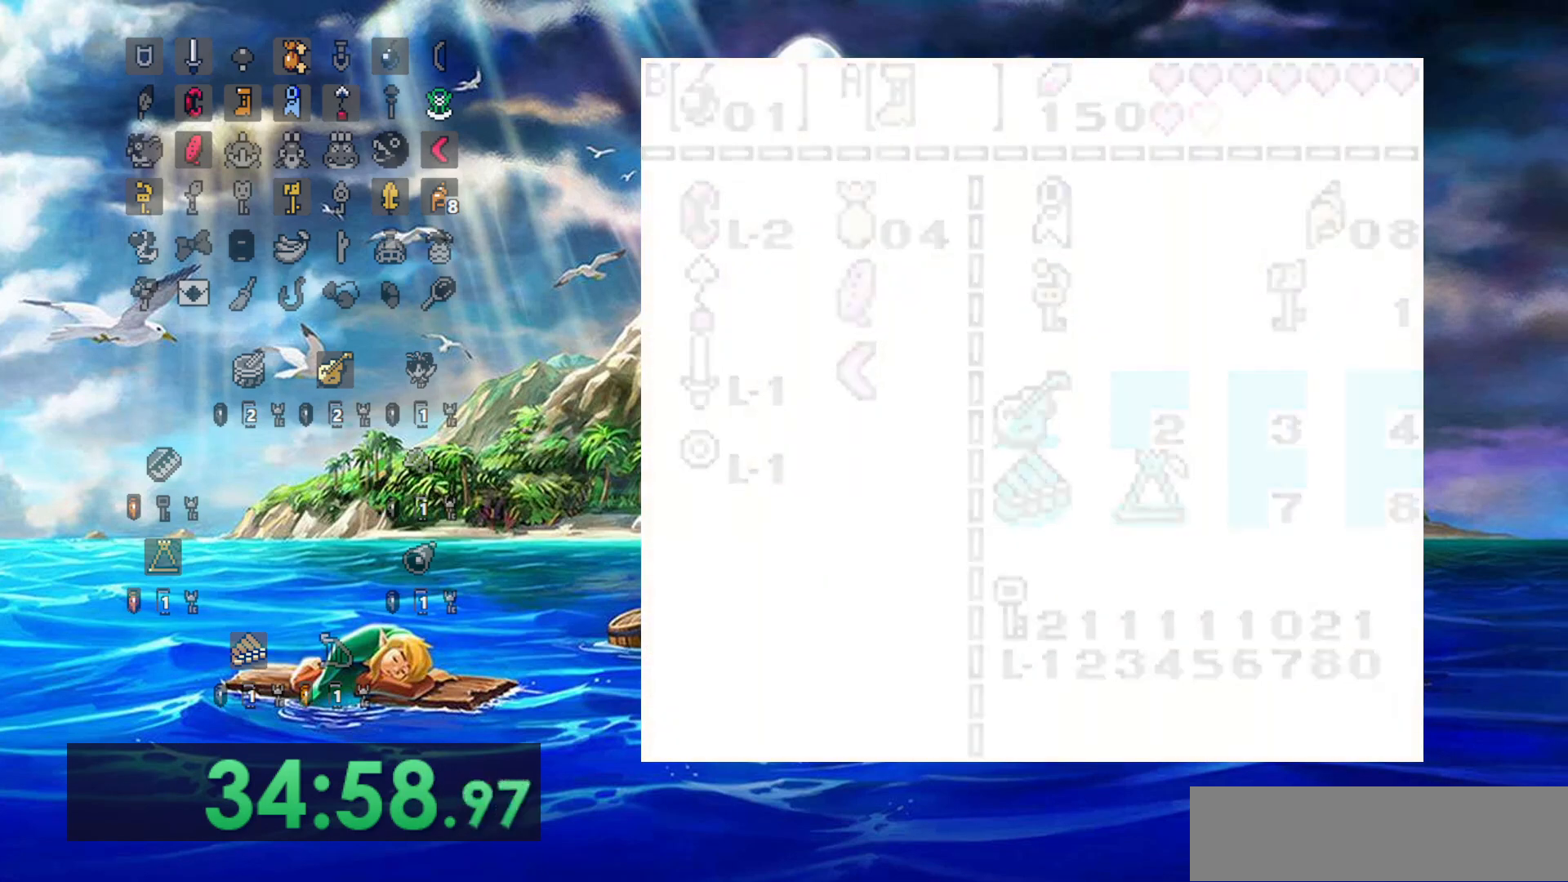
{"buttons": ["A", "B"], "events": [[83, "A", "down"], [83, "B", "down"]]}
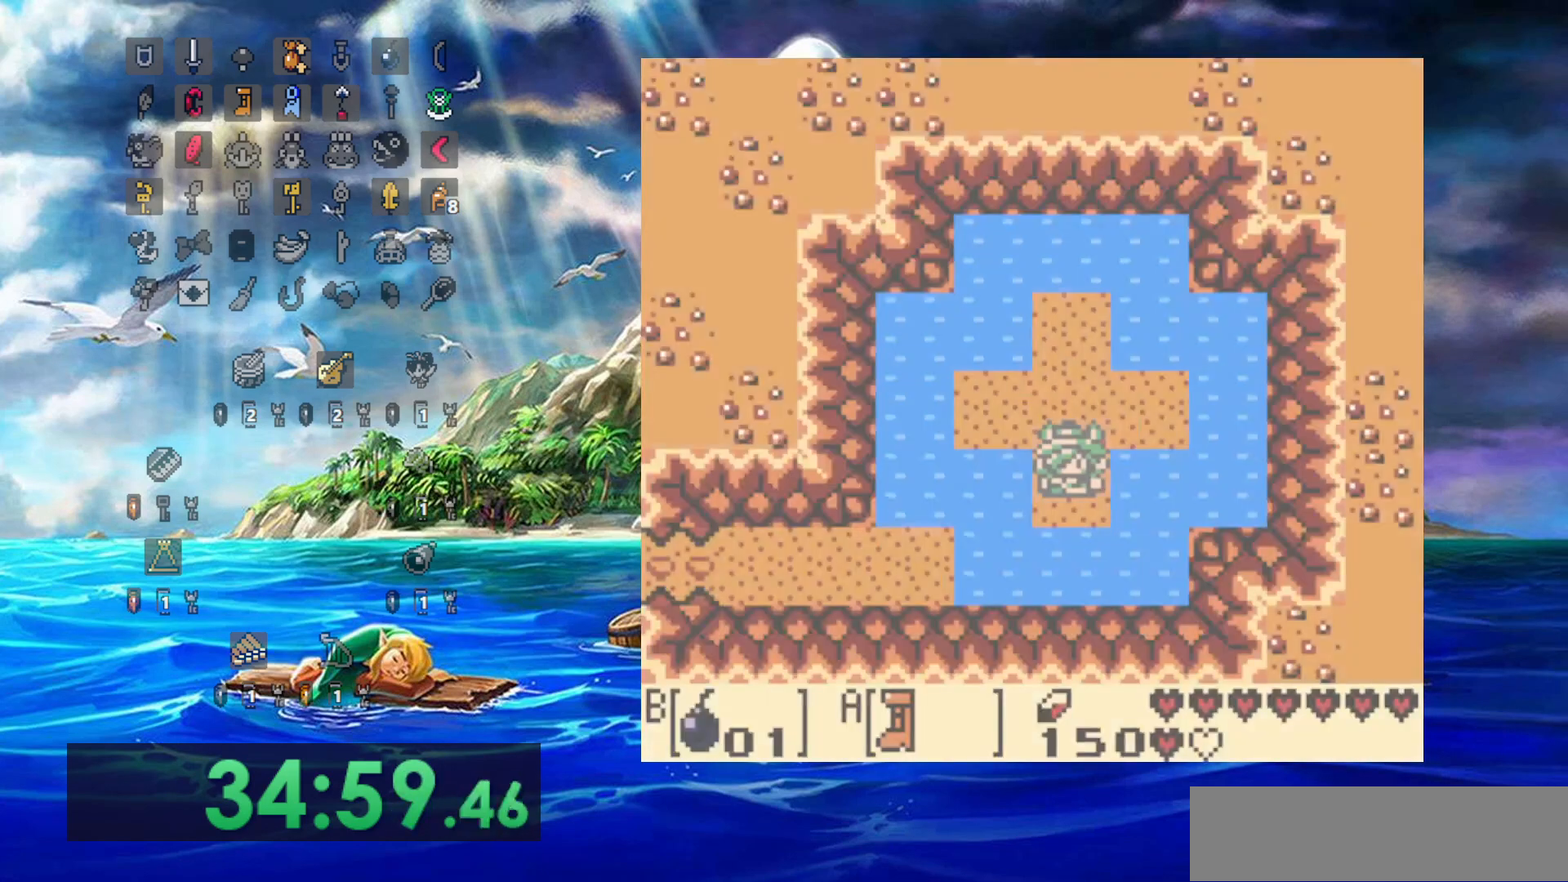
{"buttons": [], "events": [[433, "B", "up"], [450, "A", "up"]]}
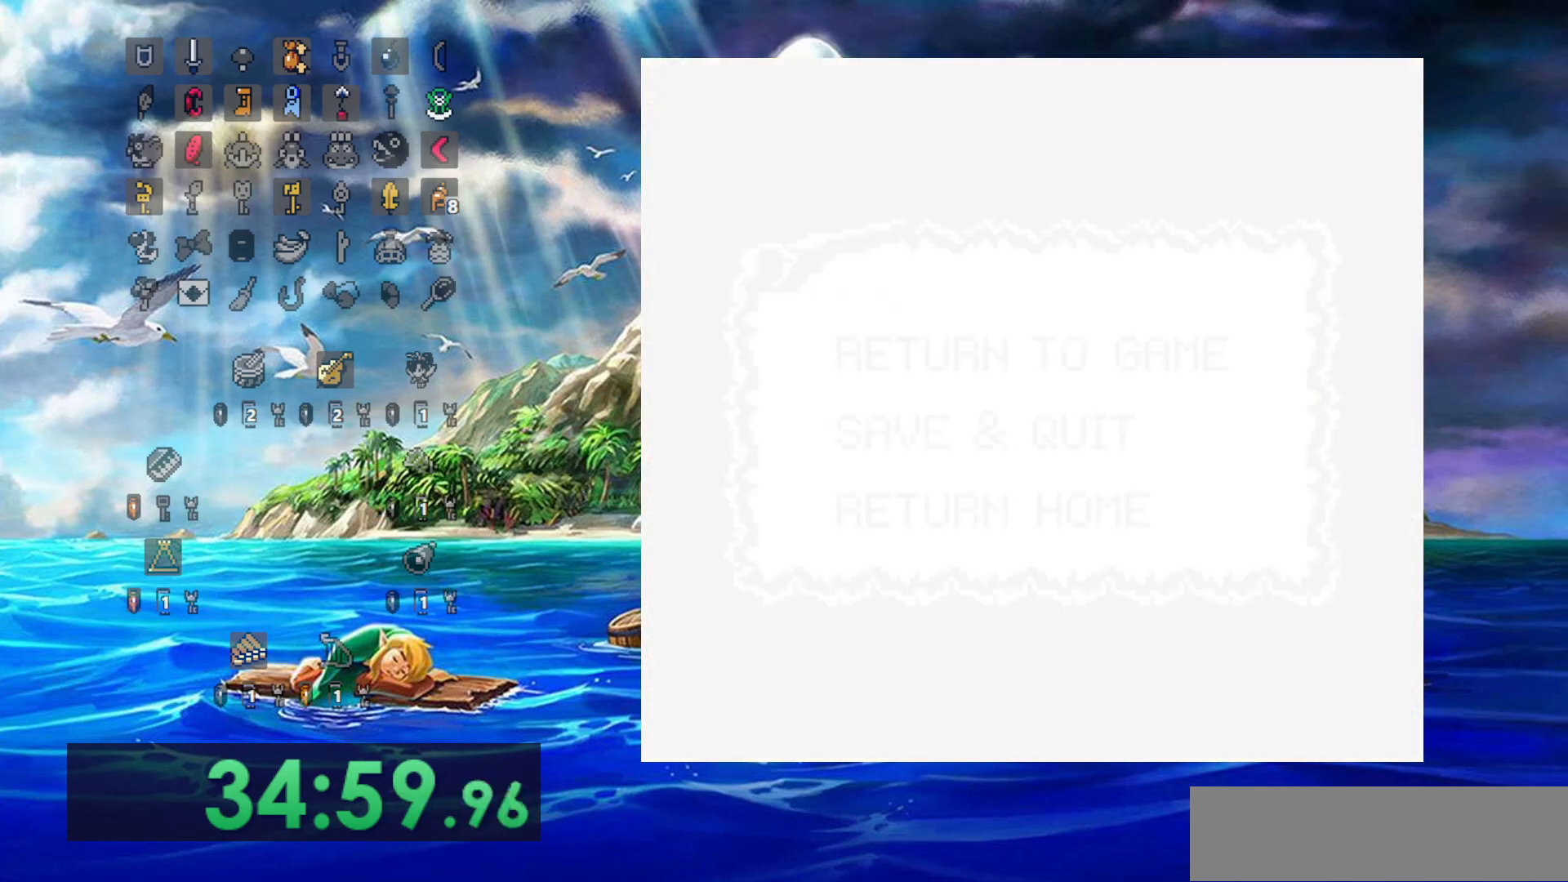
{"buttons": ["A"], "events": [[467, "A", "down"]]}
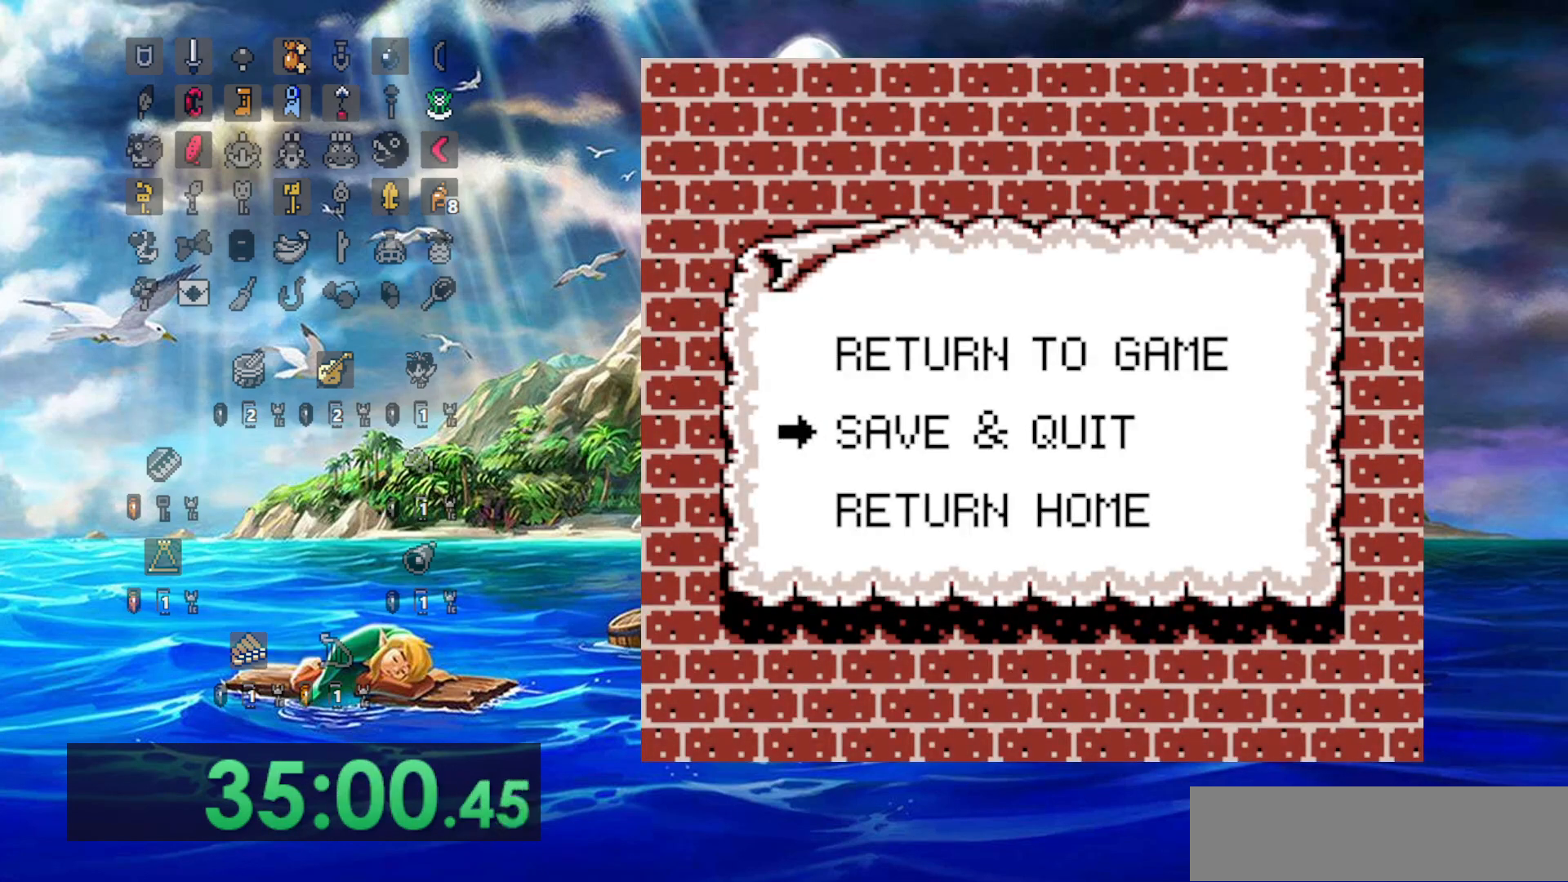
{"buttons": [], "events": [[67, "A", "up"]]}
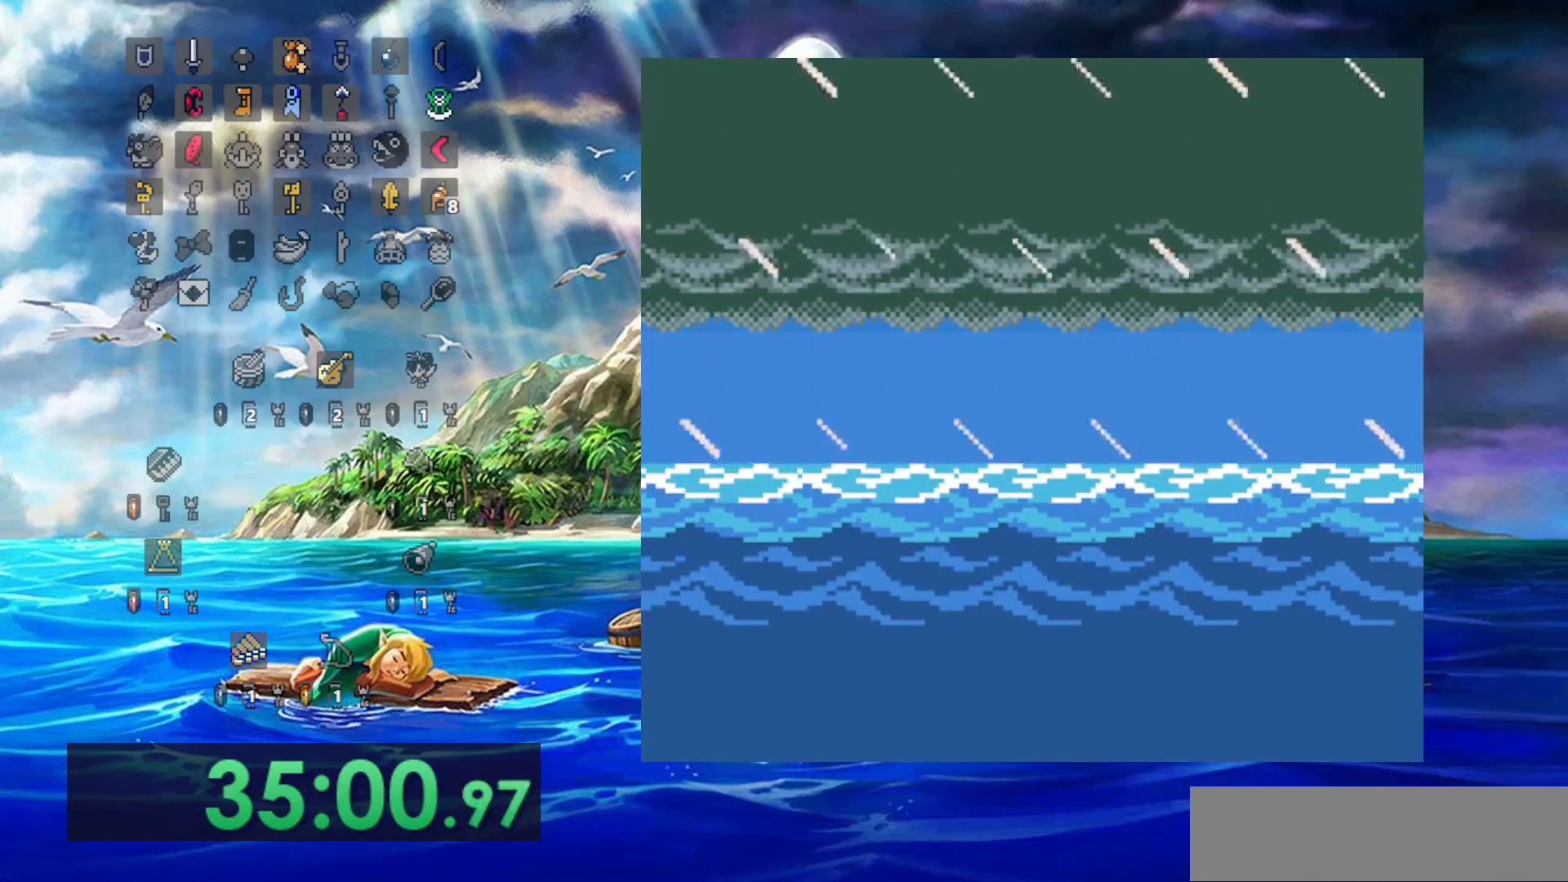
{"buttons": [], "events": []}
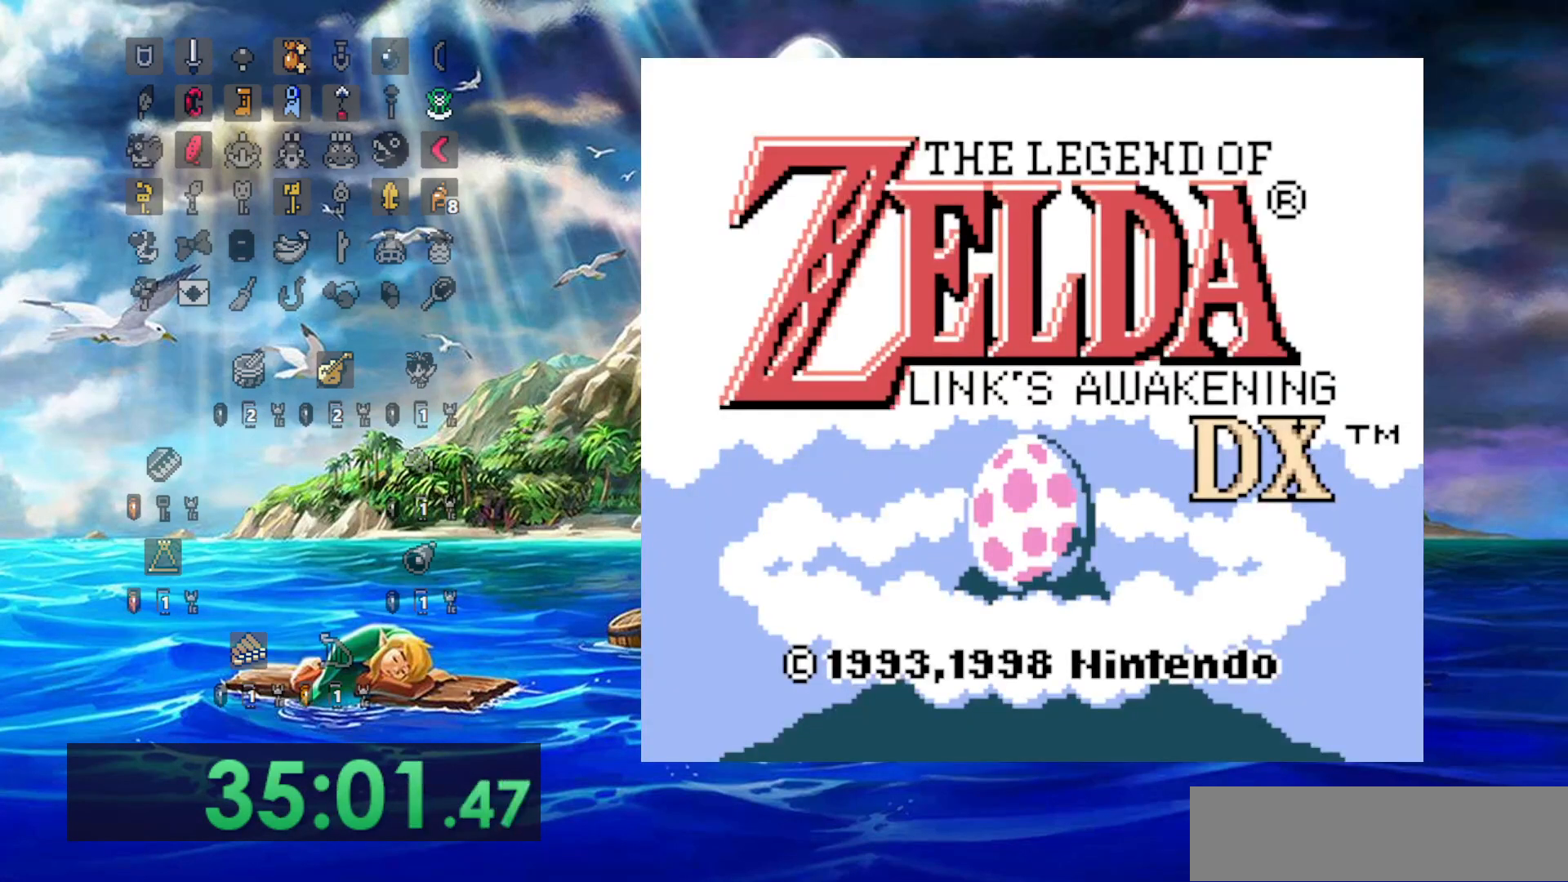
{"buttons": [], "events": []}
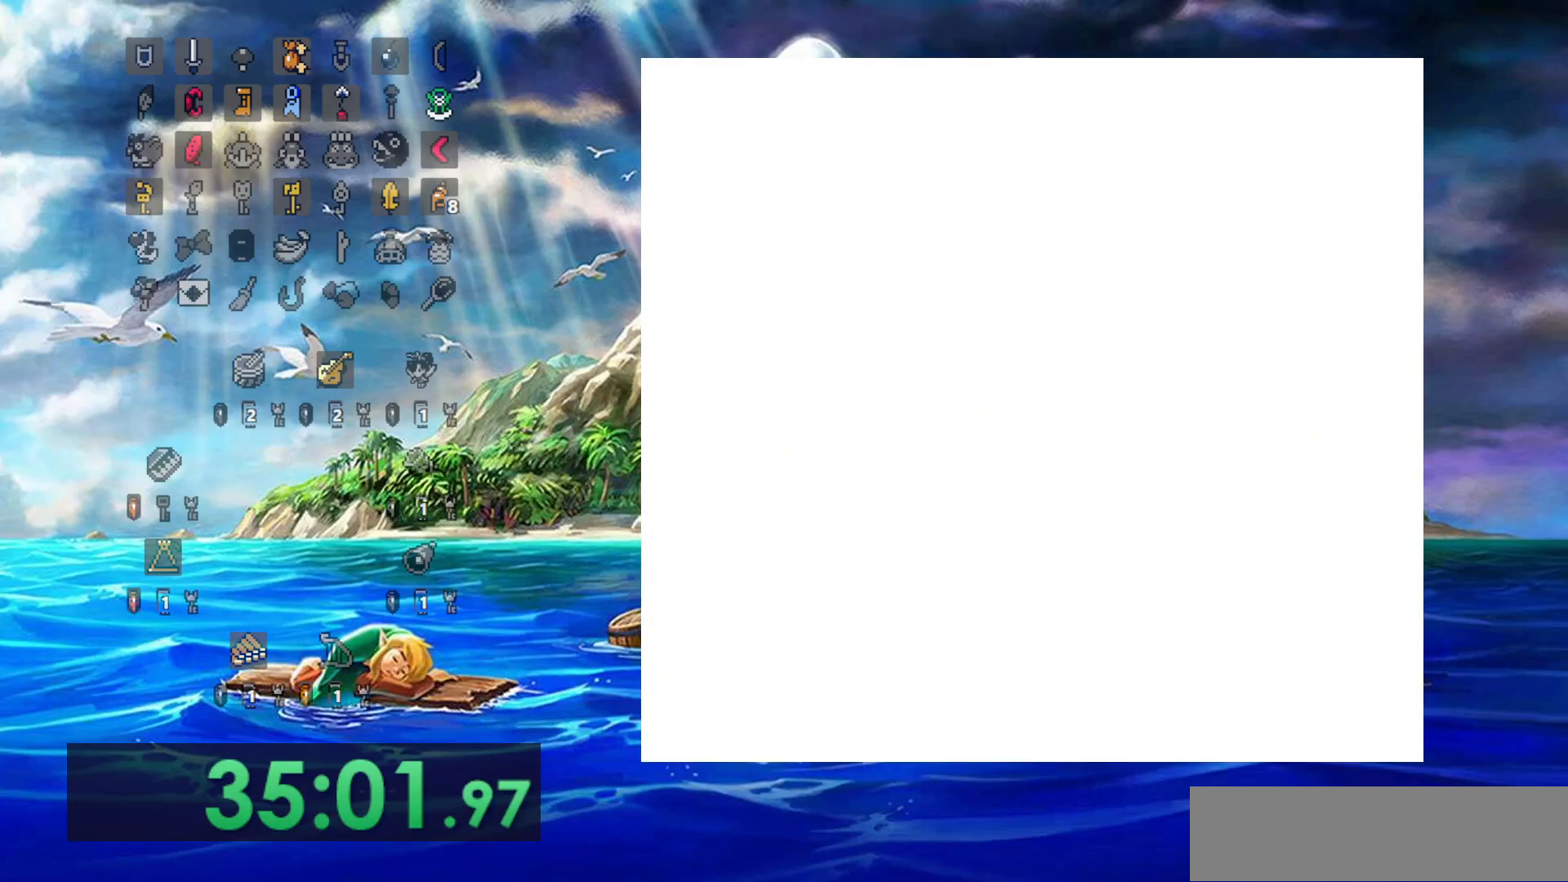
{"buttons": [], "events": []}
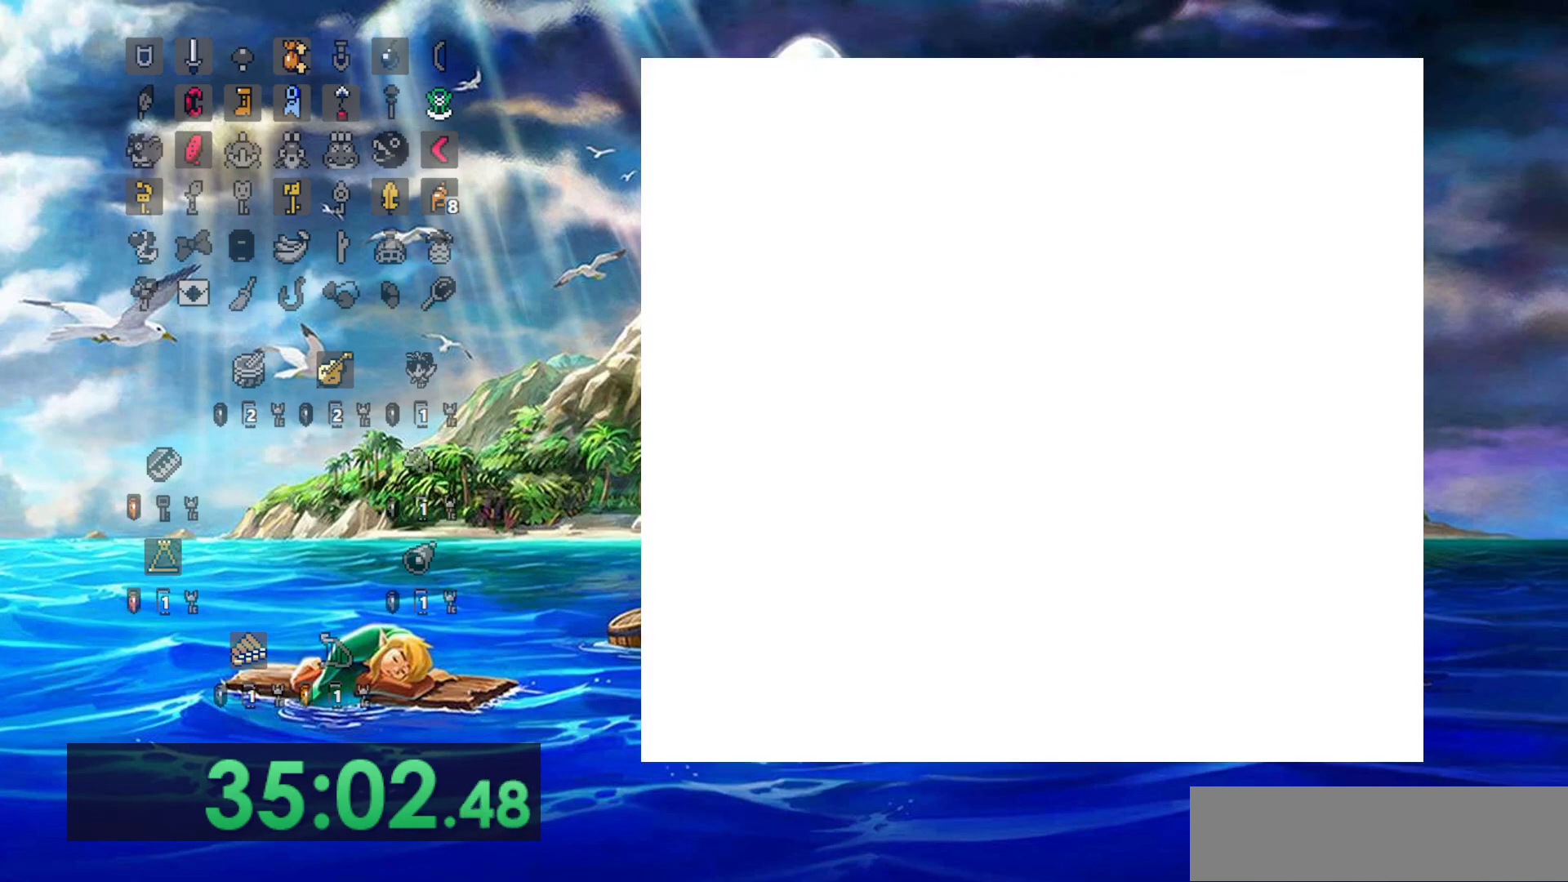
{"buttons": [], "events": []}
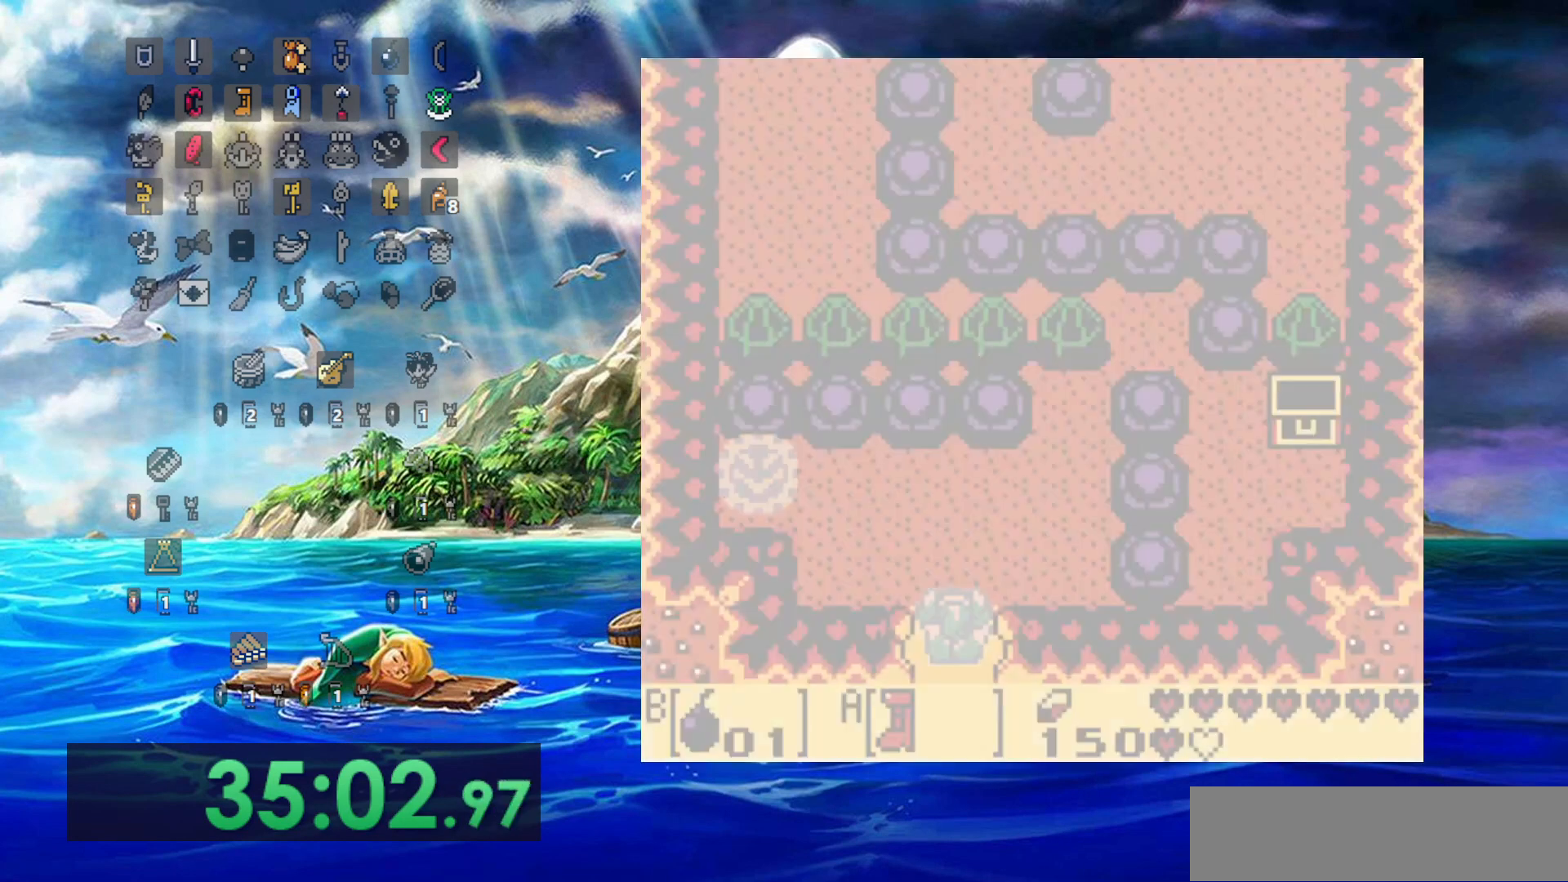
{"buttons": [], "events": []}
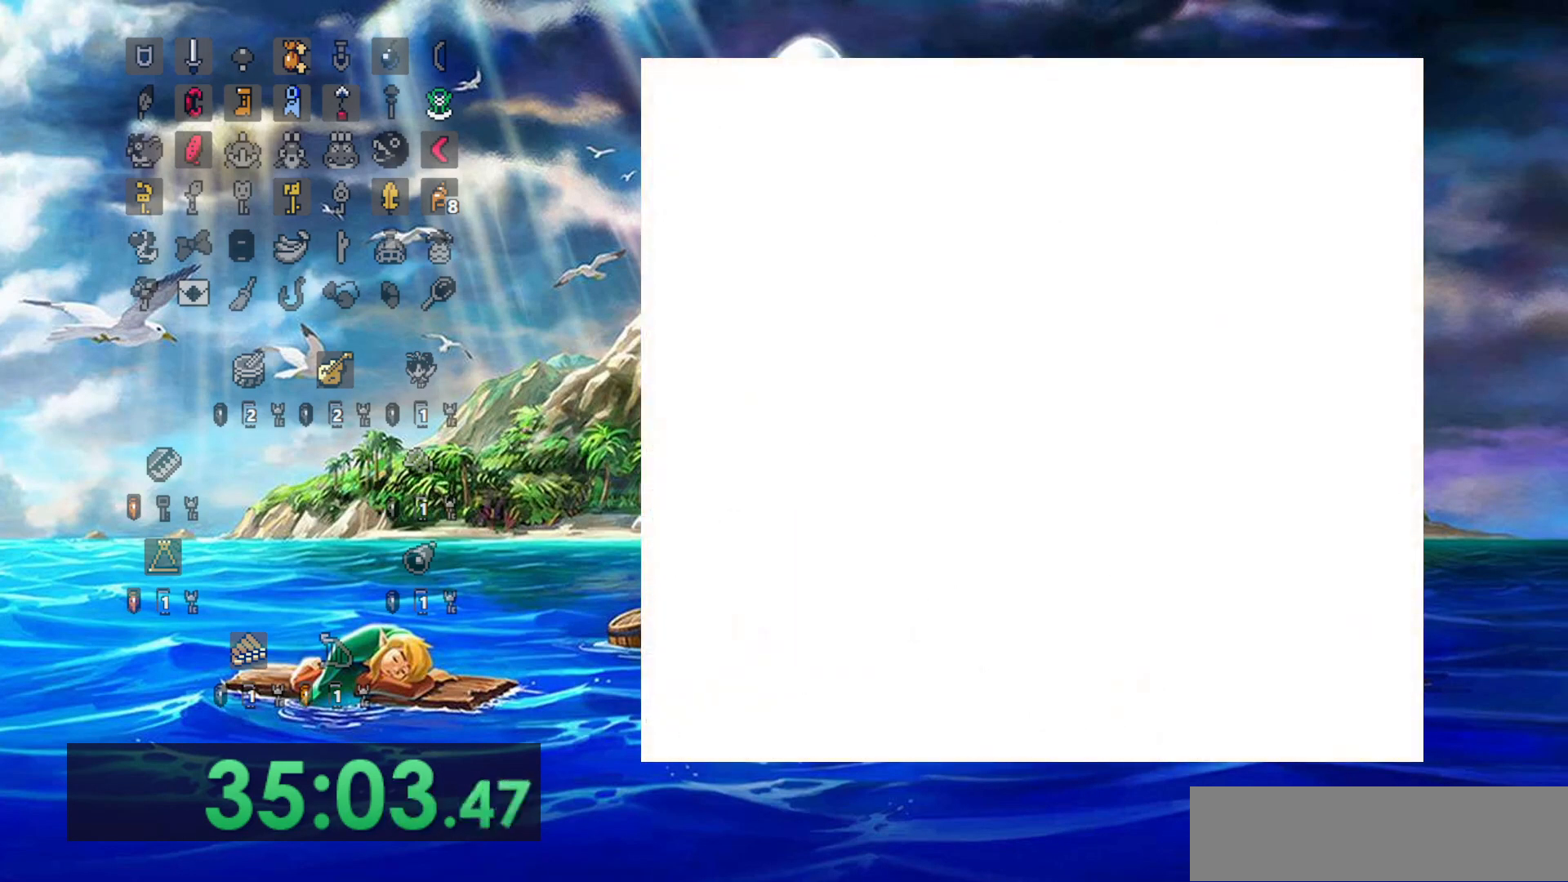
{"buttons": [], "events": []}
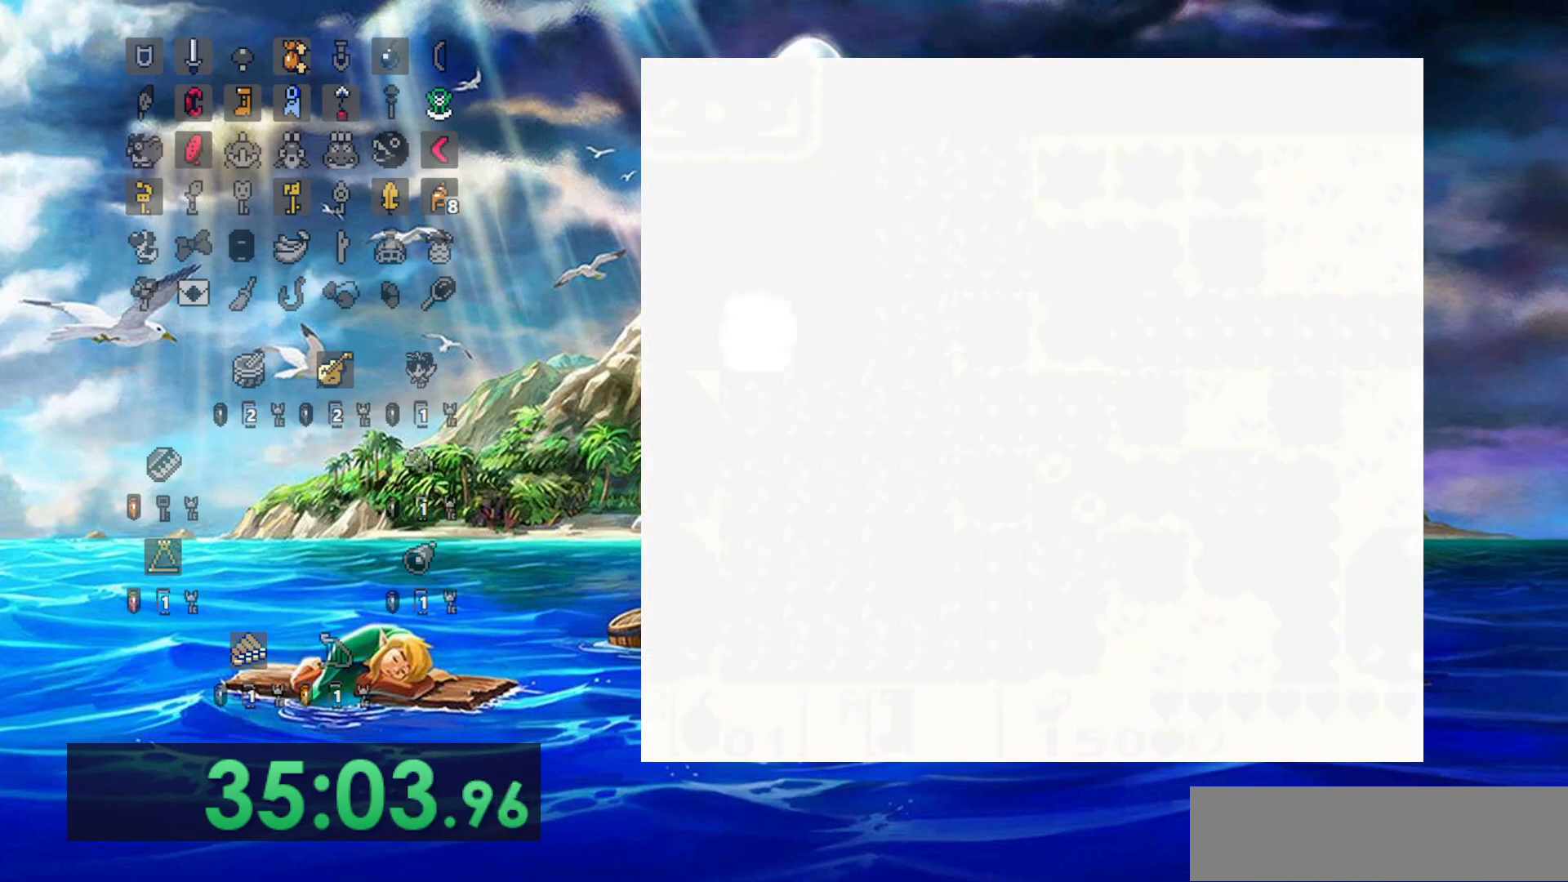
{"buttons": ["A"], "events": [[67, "A", "down"]]}
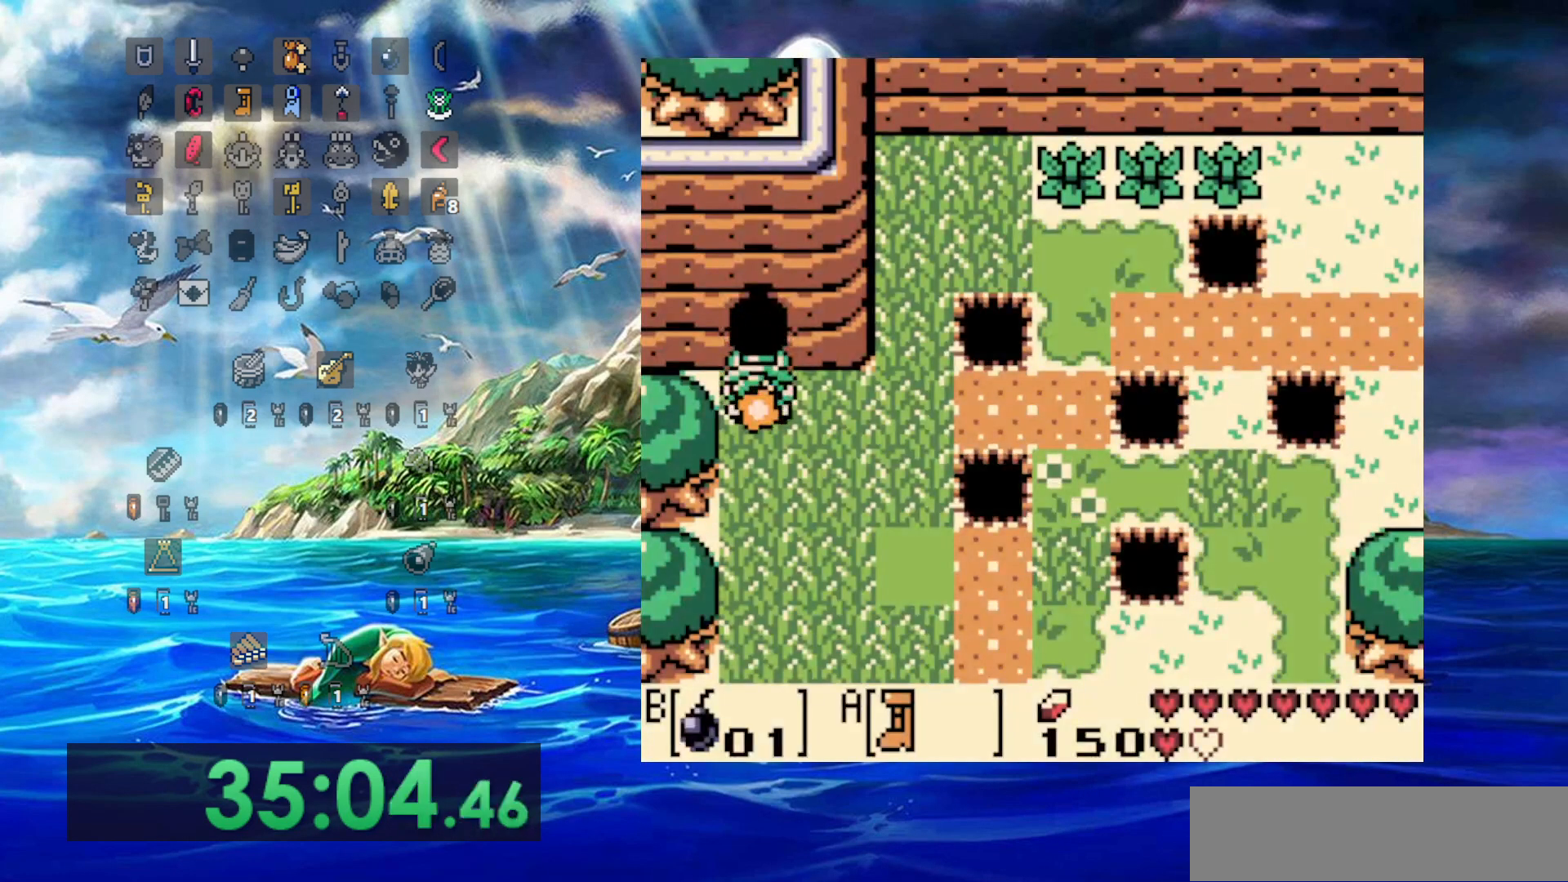
{"buttons": ["A"], "events": []}
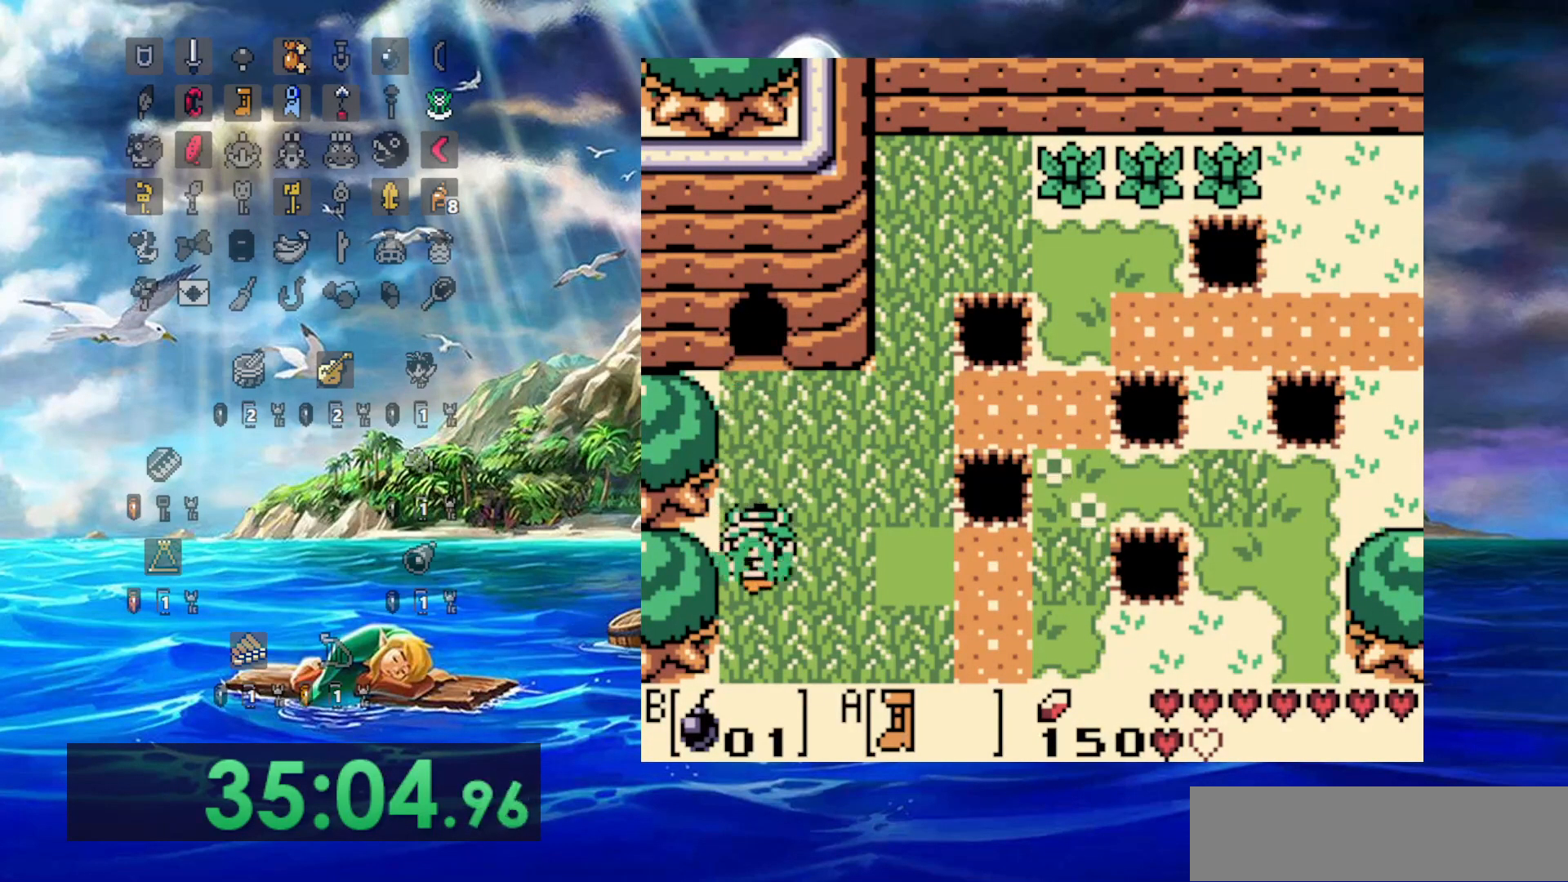
{"buttons": ["A"], "events": []}
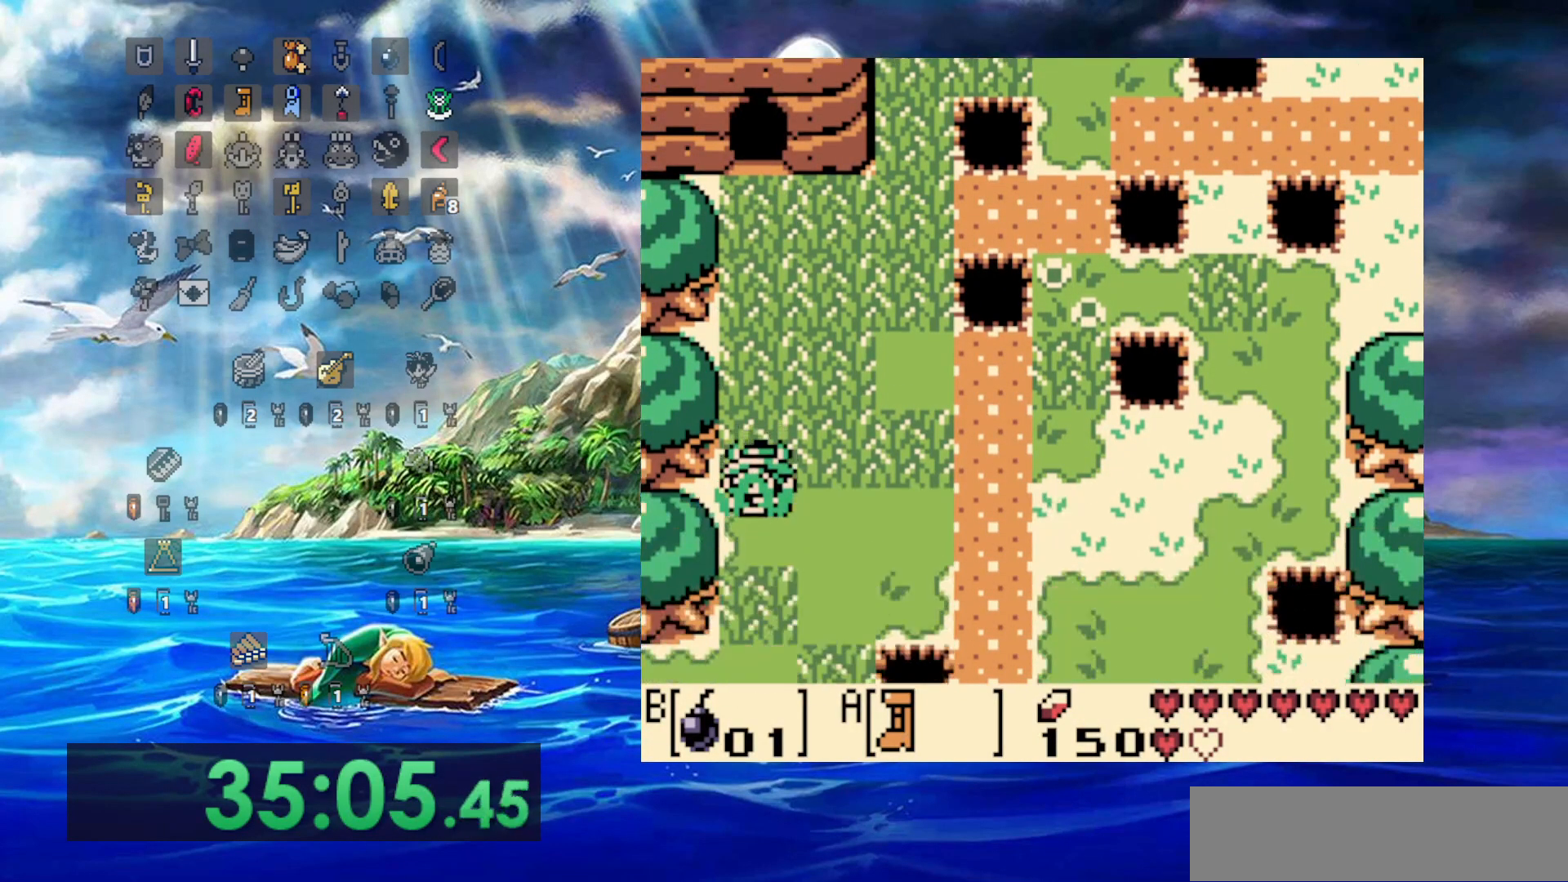
{"buttons": ["A"], "events": []}
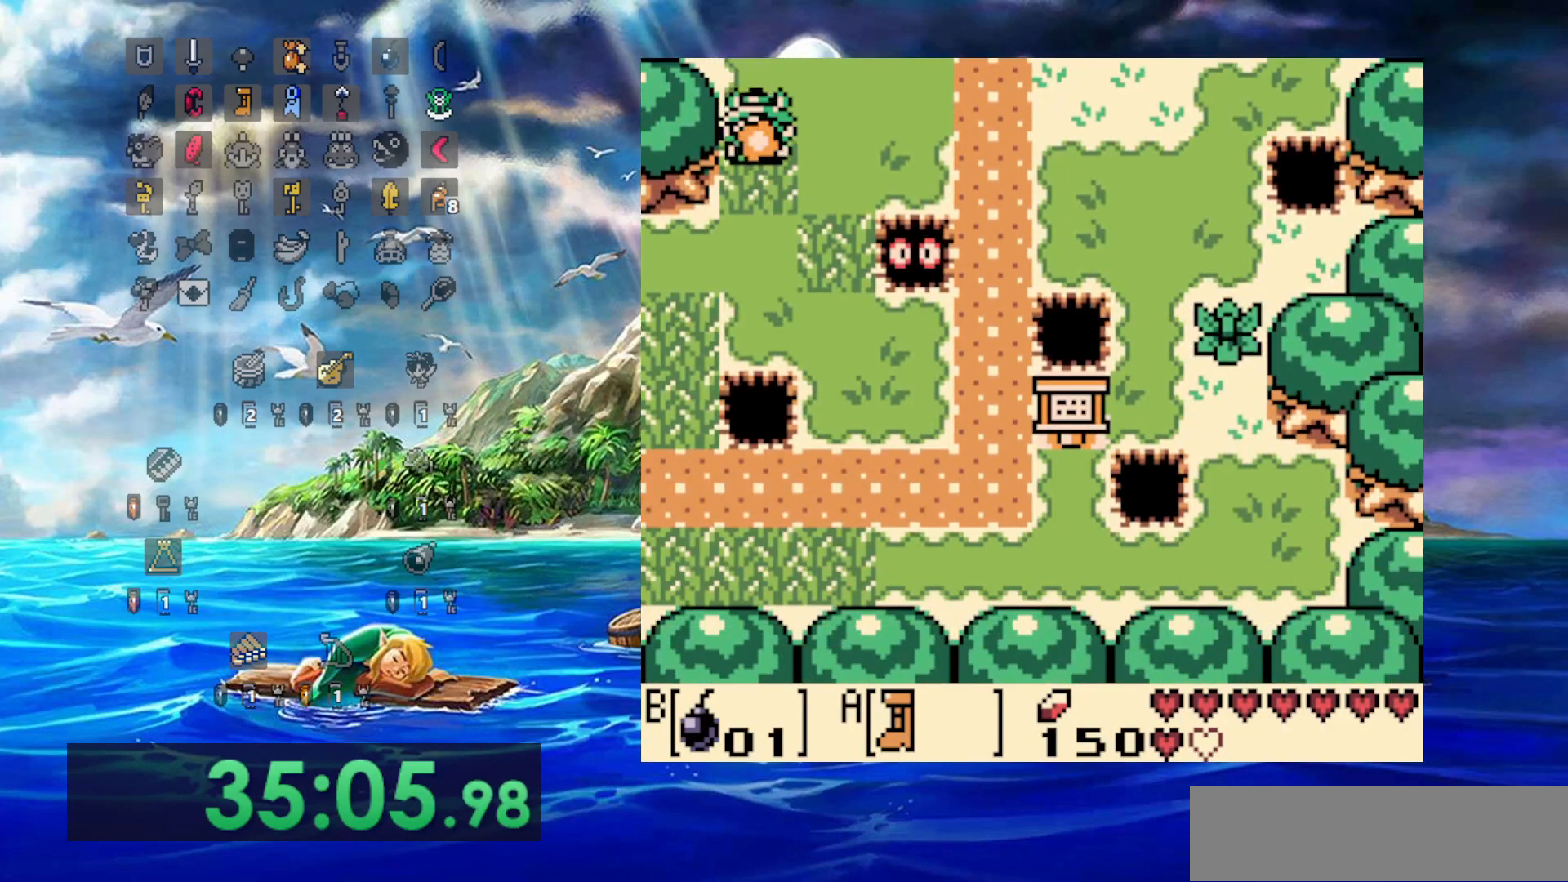
{"buttons": ["A", "DPAD_LEFT"], "events": [[500, "DPAD_LEFT", "down"]]}
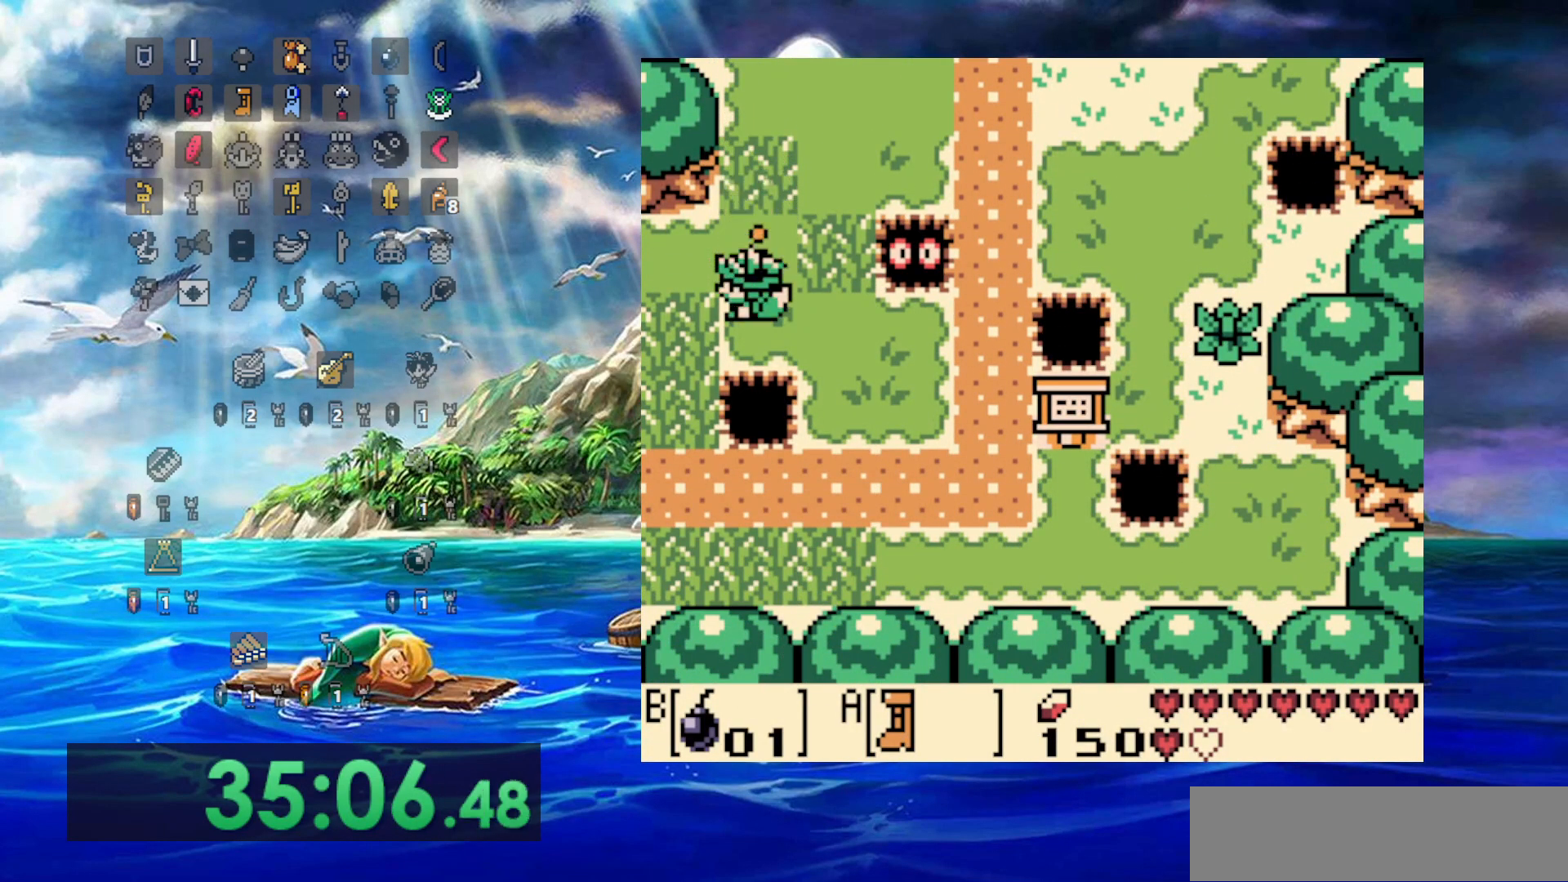
{"buttons": ["A", "DPAD_LEFT"], "events": []}
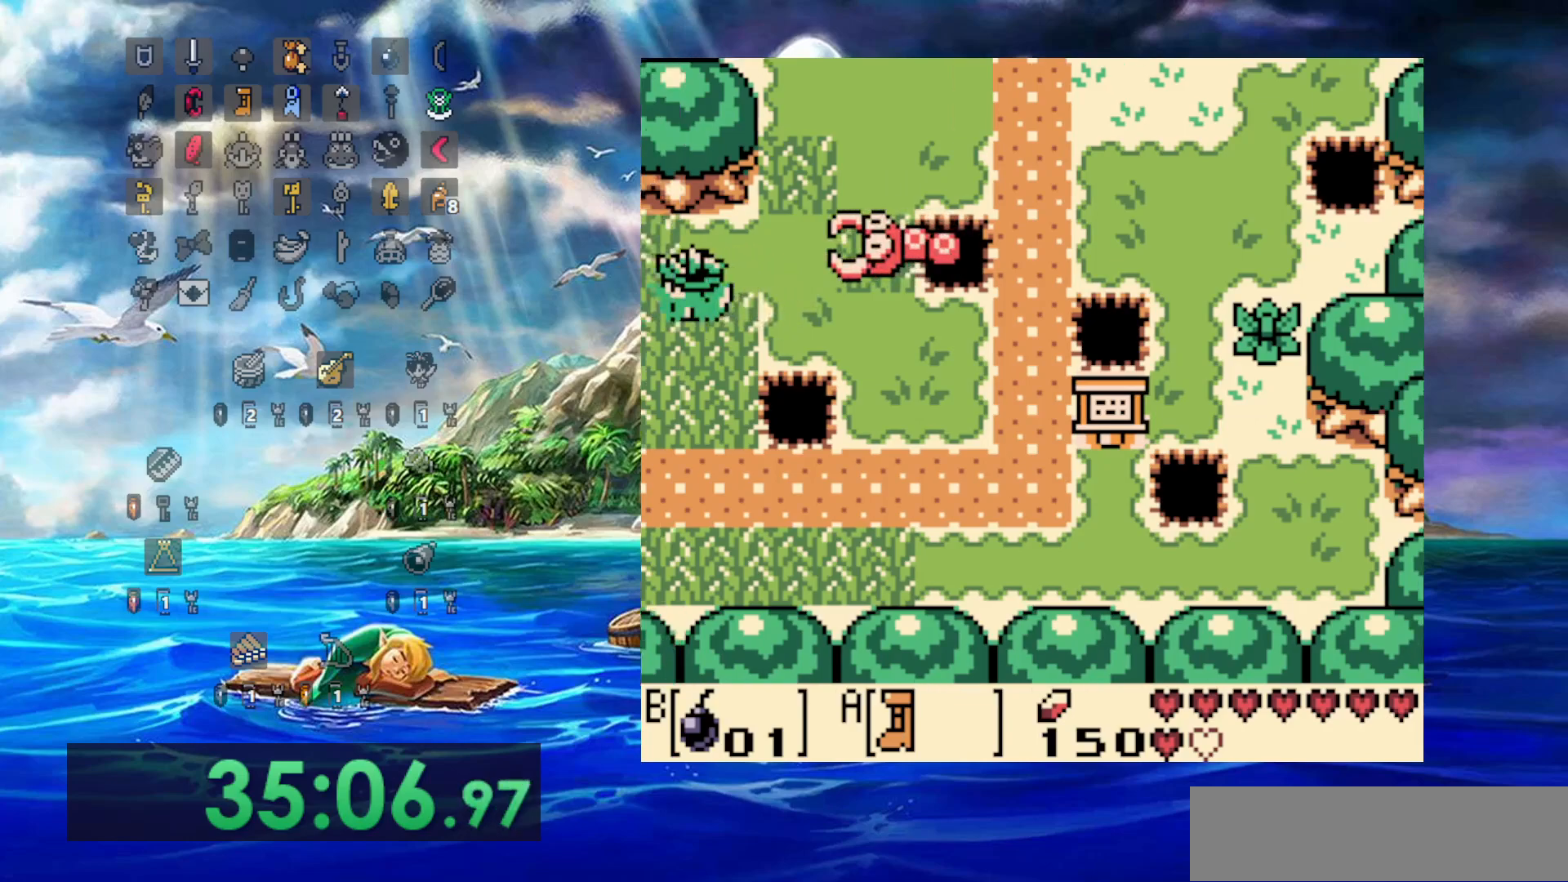
{"buttons": ["A"], "events": [[183, "DPAD_LEFT", "up"]]}
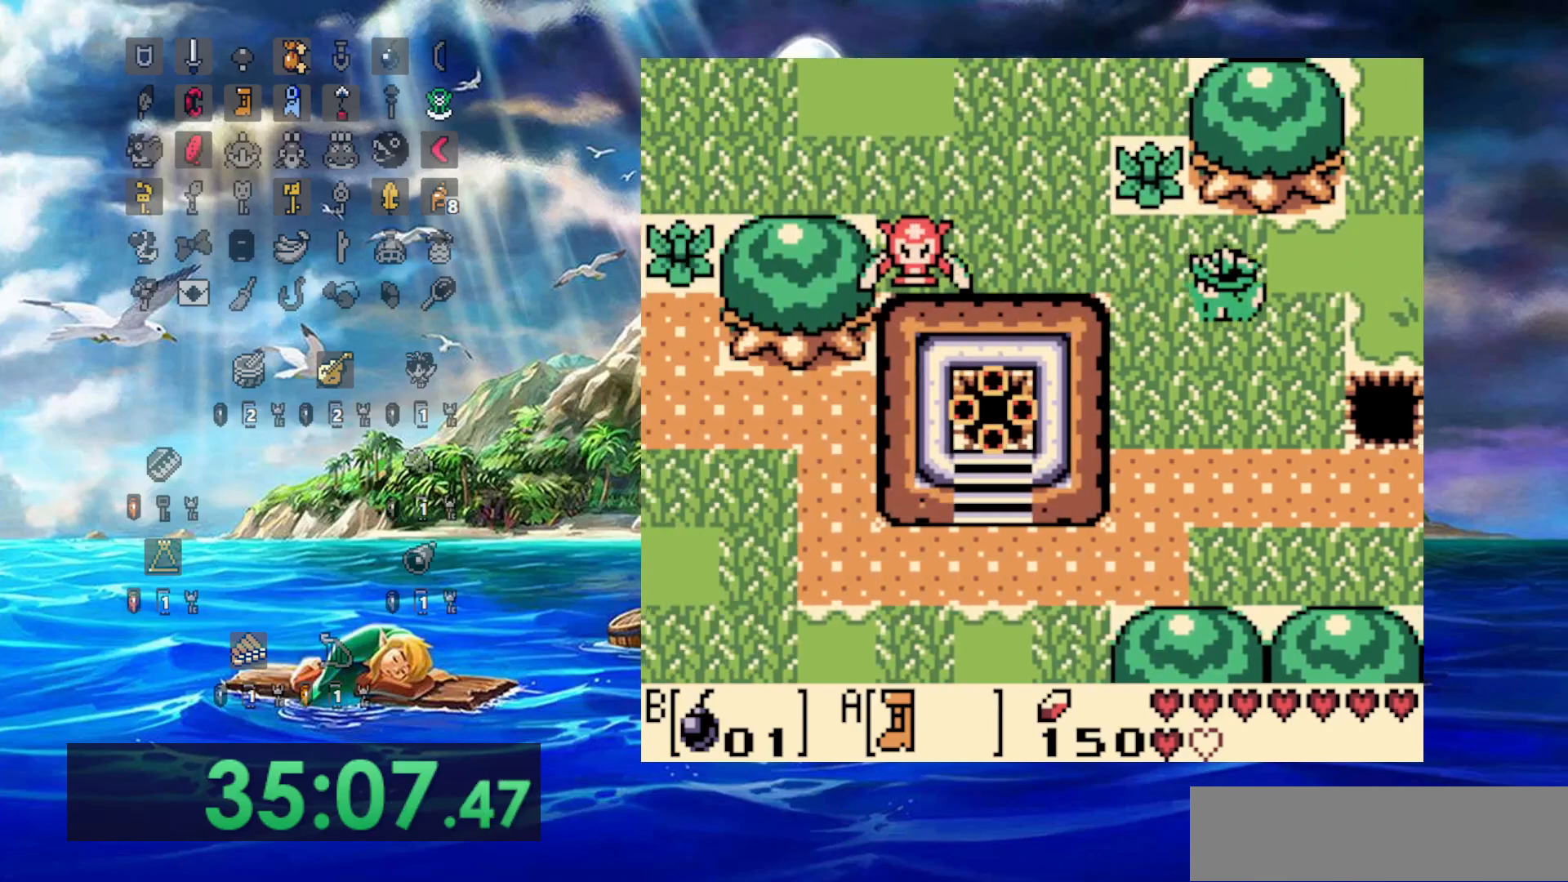
{"buttons": ["A", "DPAD_LEFT"], "events": [[217, "DPAD_LEFT", "down"]]}
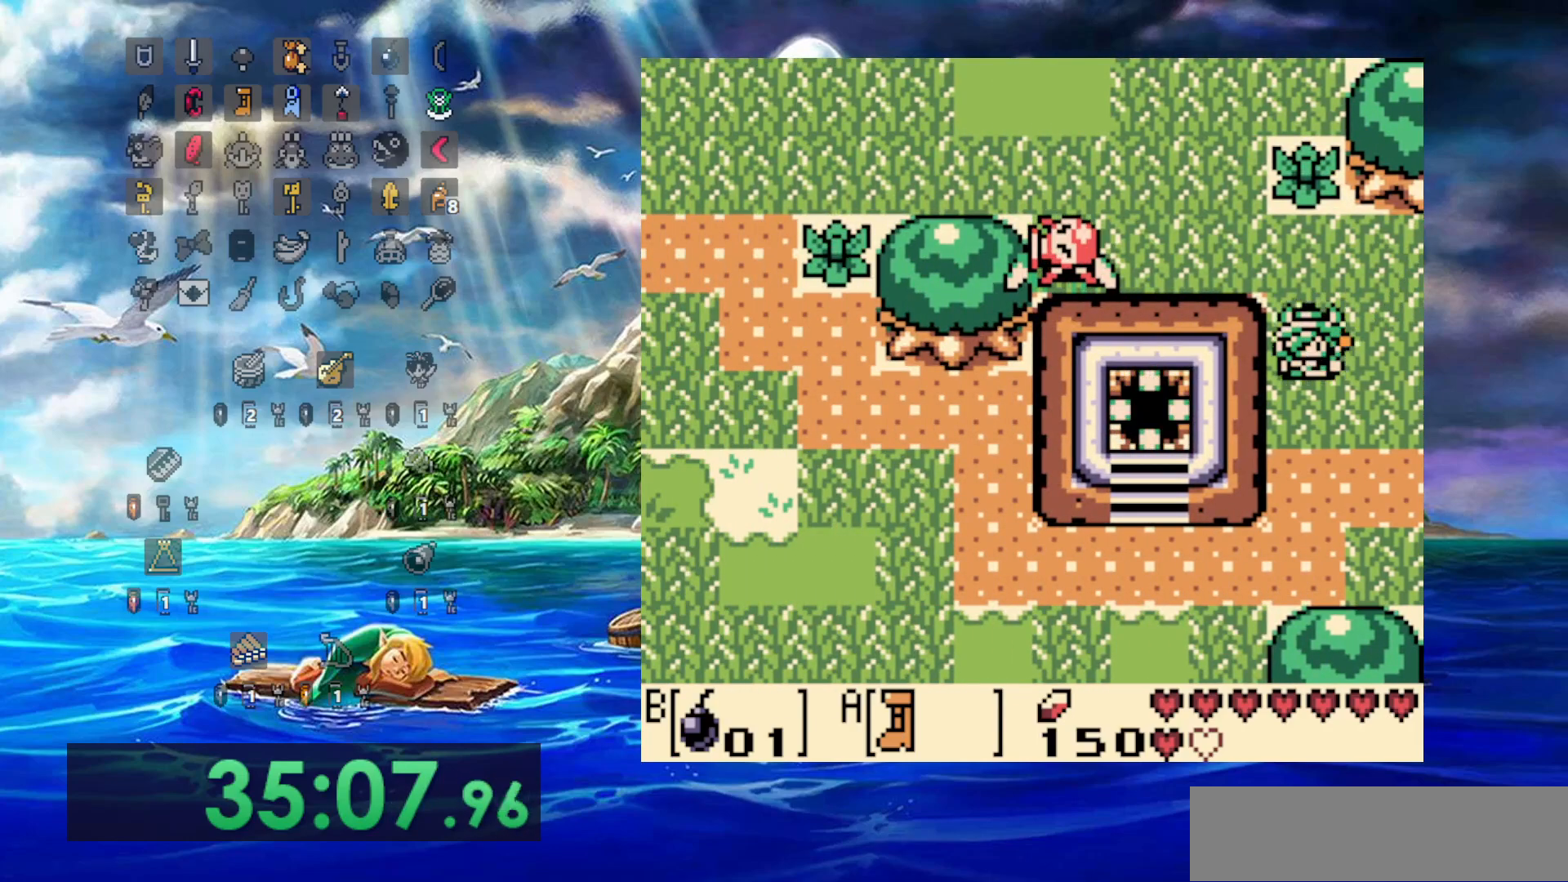
{"buttons": ["A", "DPAD_LEFT"], "events": [[17, "DPAD_LEFT", "up"], [450, "DPAD_LEFT", "down"]]}
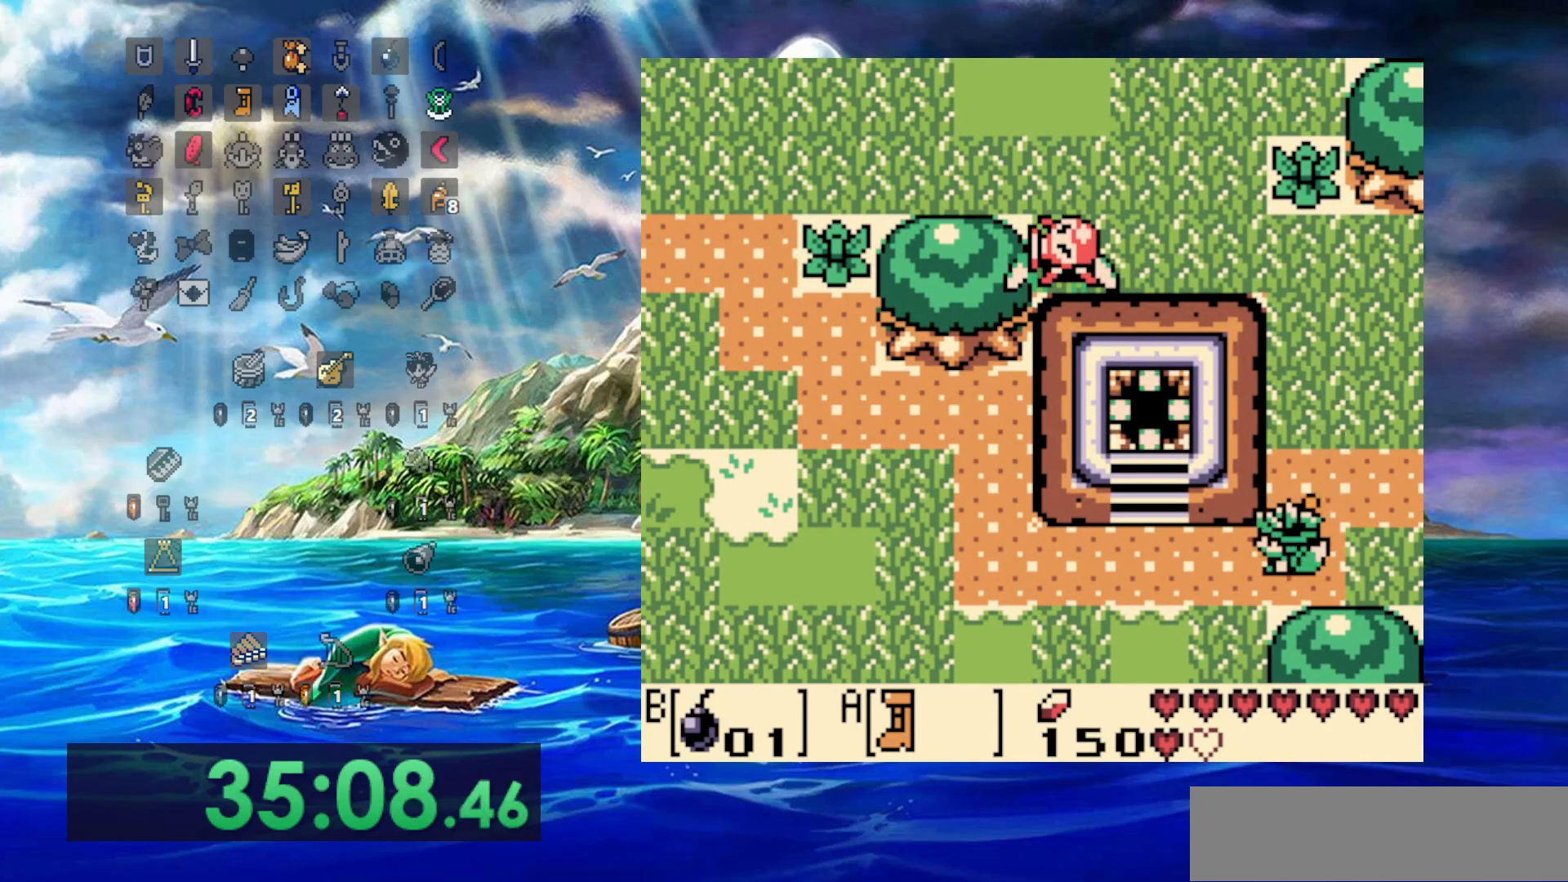
{"buttons": ["A", "DPAD_LEFT"], "events": []}